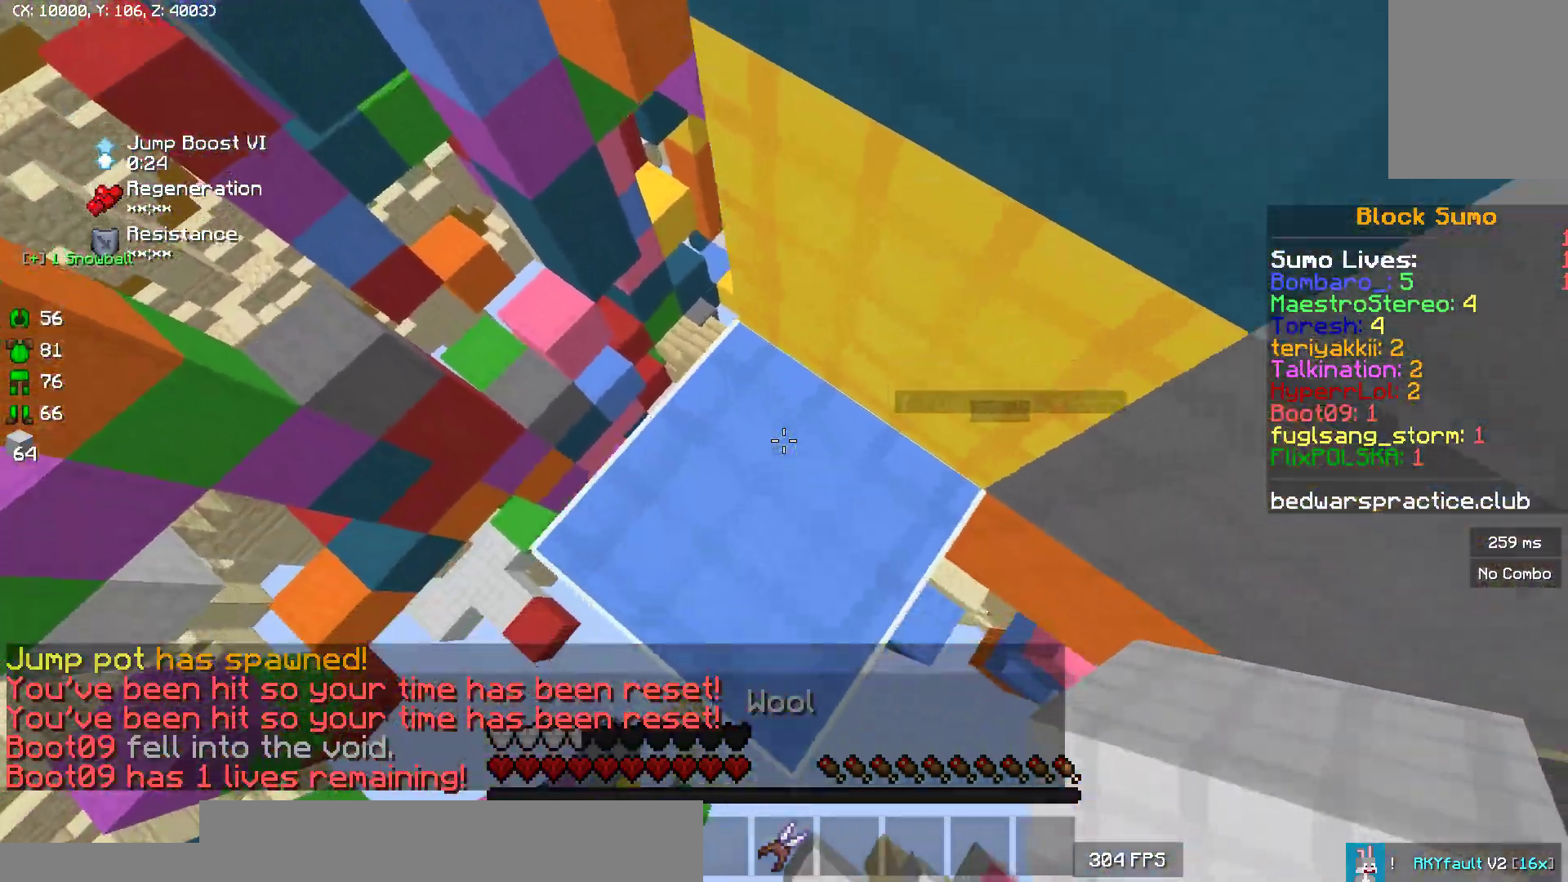
Gameplay with keyboard and mouse; each line is a JSON object with the keys and mouse buttons held at the frame after it. "events" lists presses ("down") and releases ("up") of "a", "d", "s", "w", "mouse_left" and "mouse_right" between this image and that frame as [ms after this image, input, new state], when the widget could be followed in between. "mouse_left", "mouse_right" = the "left", "right" buttons of the "mouse" list. No other keys are recorded. Fast repeated clicks can show as one long hold. Mouse movement is not recorded.
{"keys": ["d", "s"], "mouse": [], "events": [[400, "mouse_right", "down"], [483, "mouse_right", "up"]]}
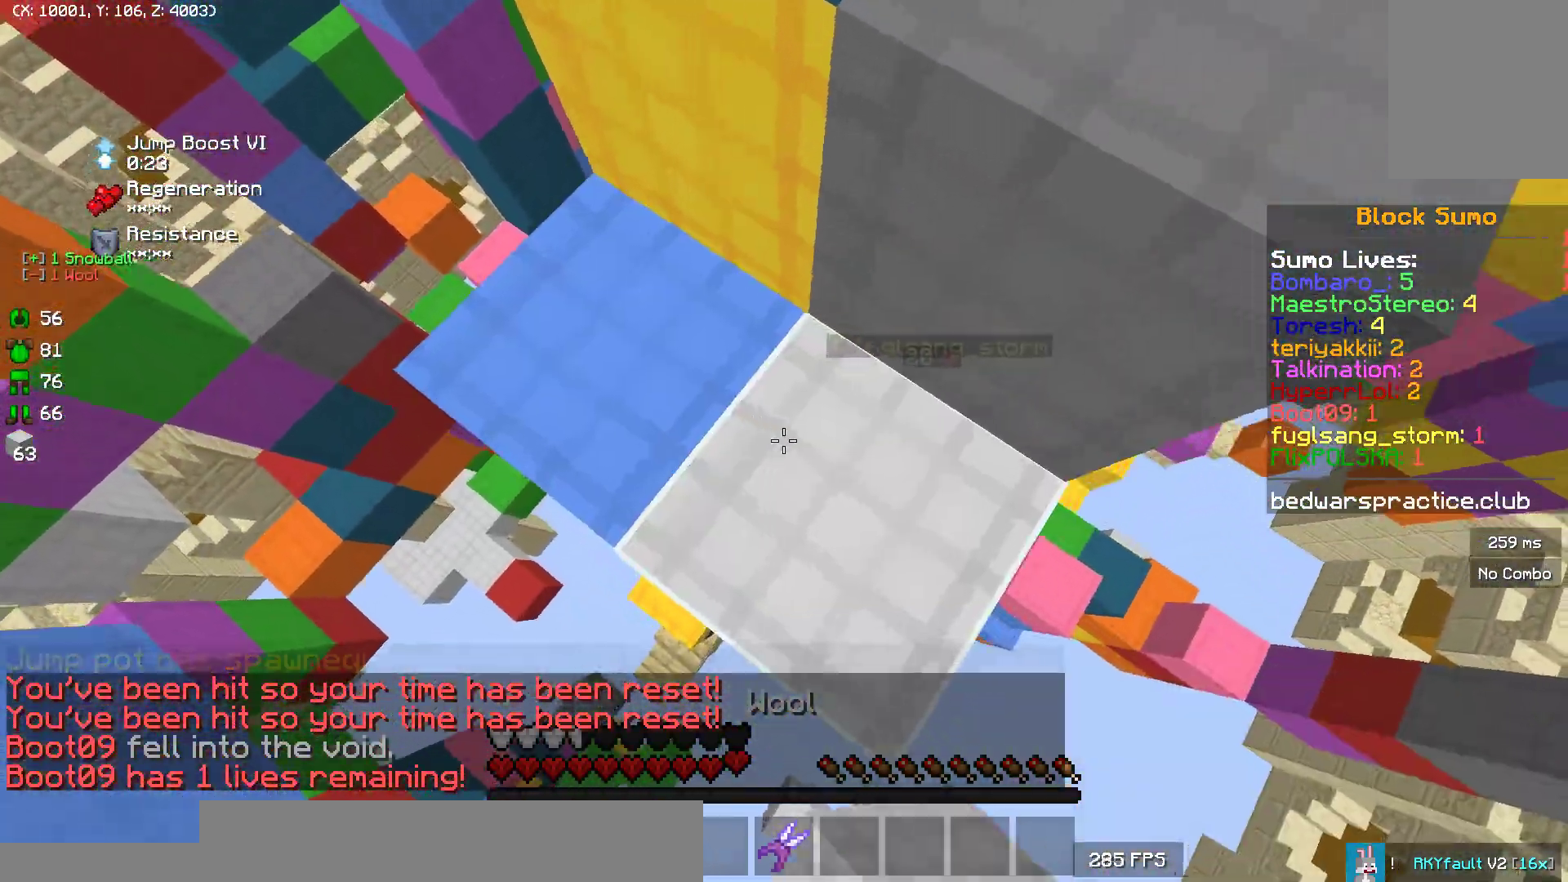
{"keys": ["w"], "mouse": [], "events": [[17, "d", "up"], [17, "s", "up"], [450, "w", "down"]]}
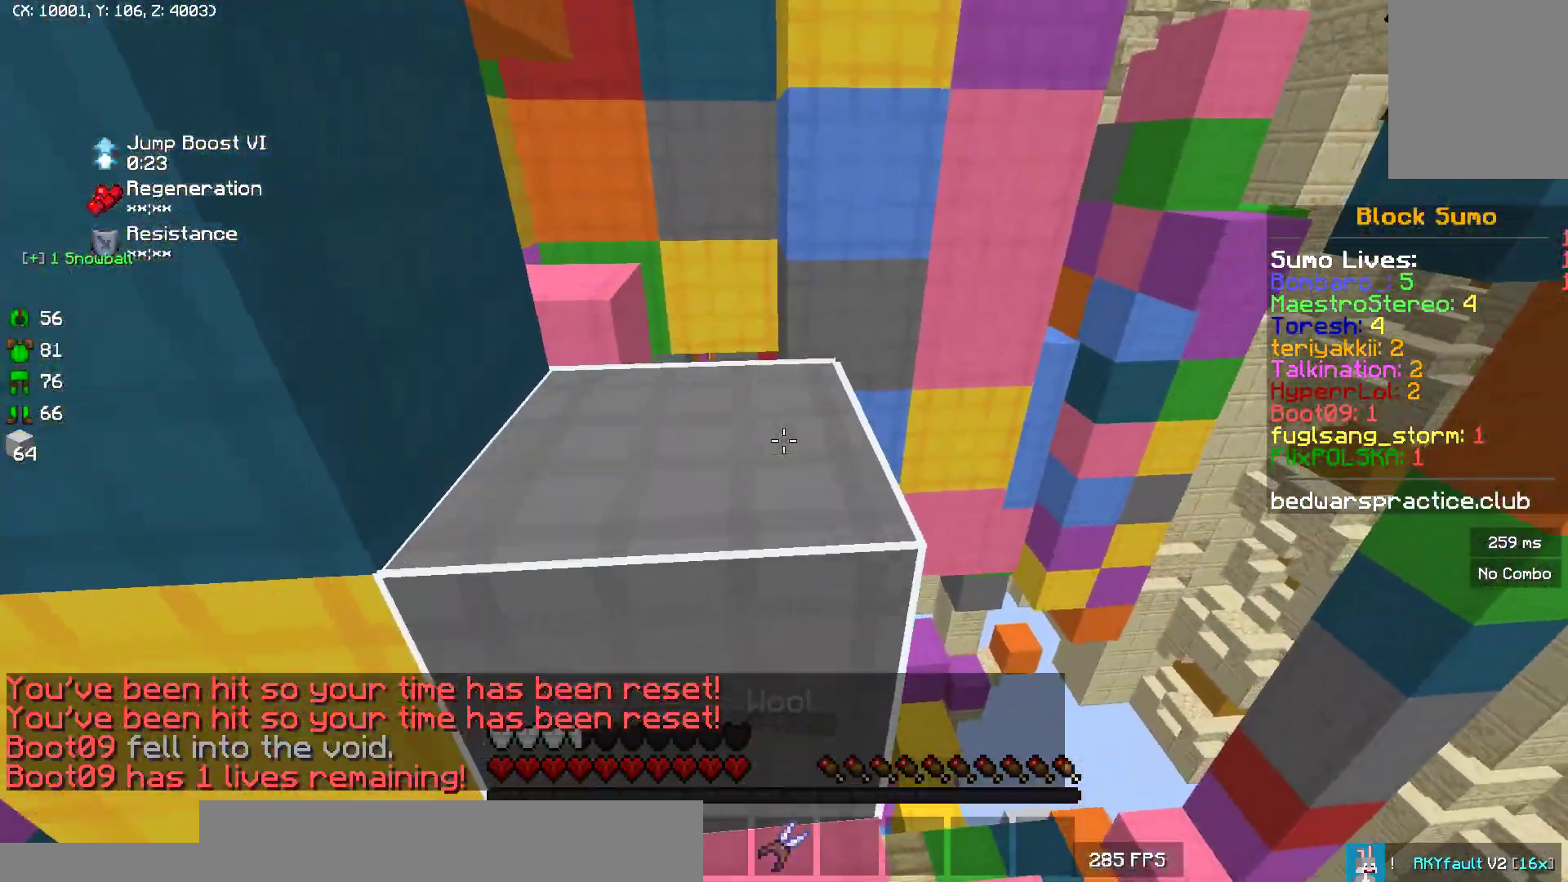
{"keys": [], "mouse": [], "events": [[267, "w", "up"]]}
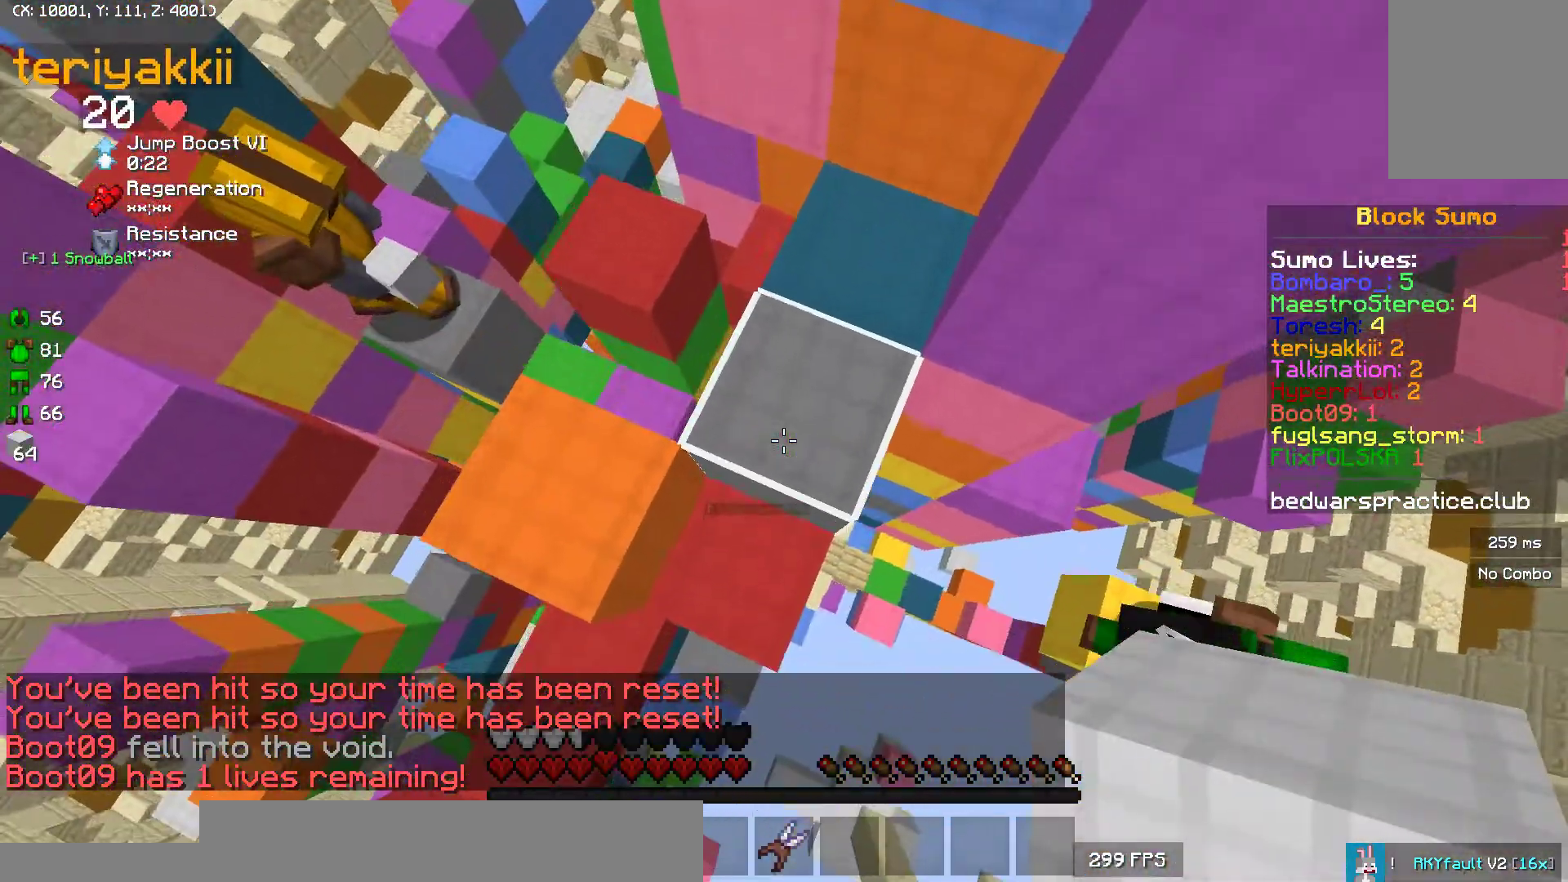
{"keys": [], "mouse": [], "events": []}
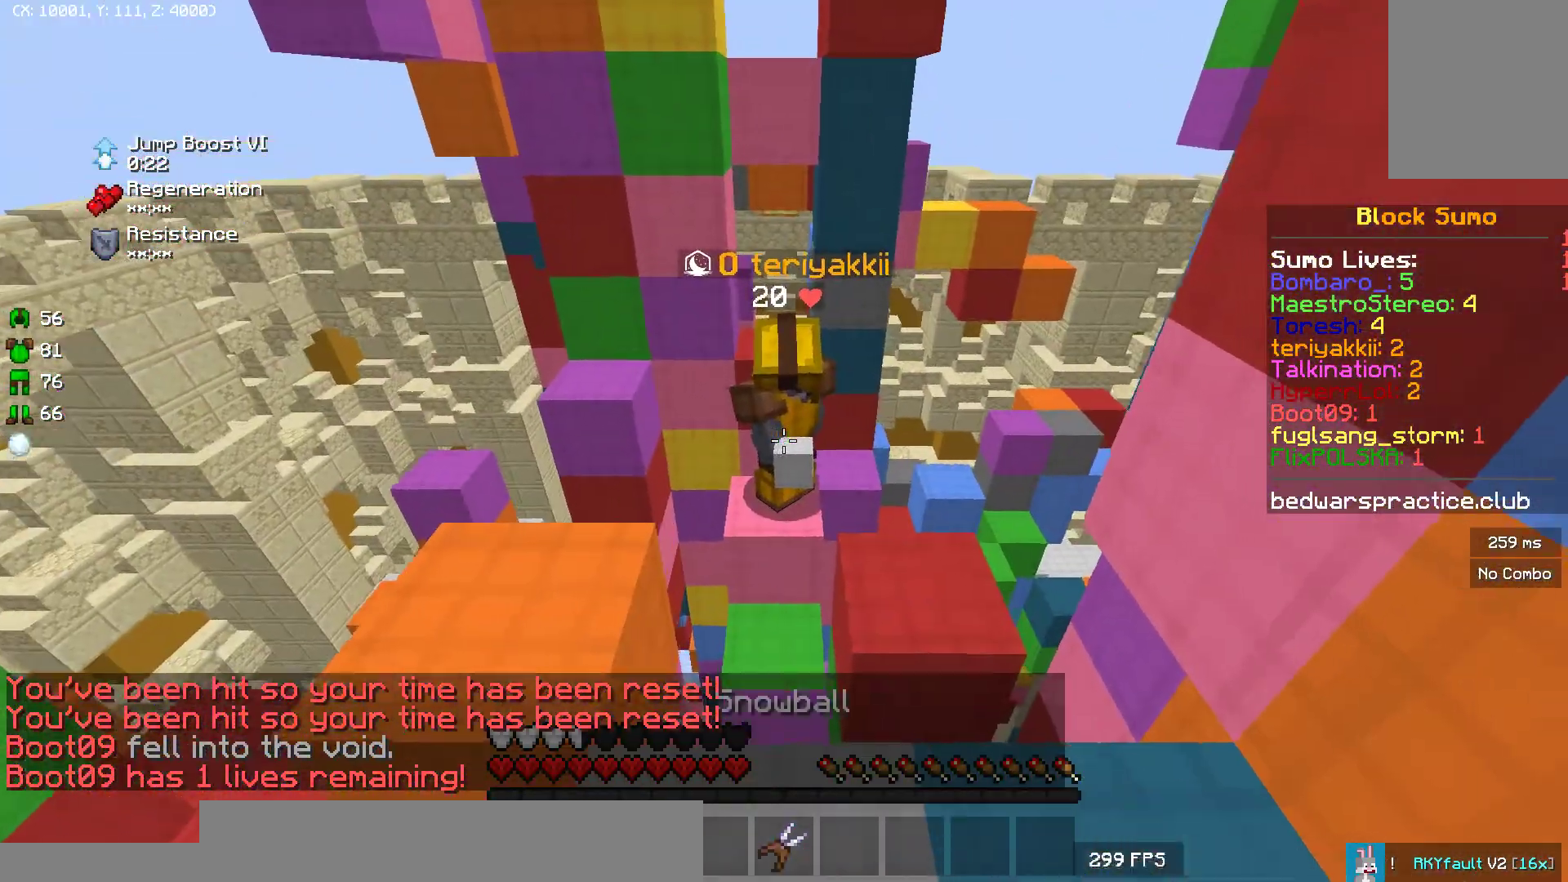
{"keys": [], "mouse": [], "events": [[67, "mouse_right", "down"], [183, "mouse_right", "up"]]}
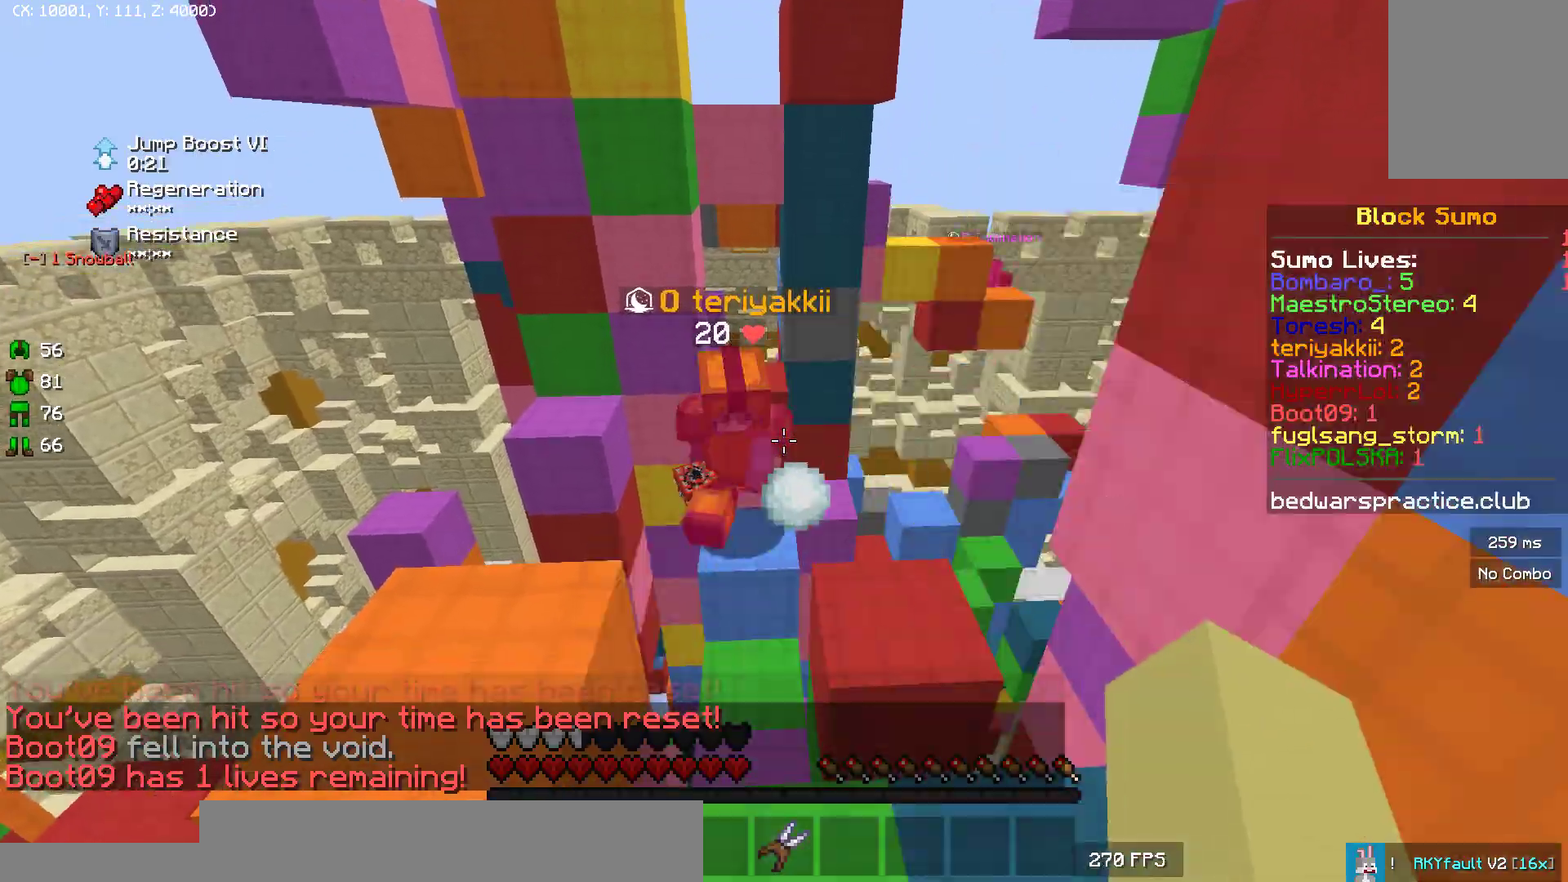
{"keys": ["w"], "mouse": [], "events": [[500, "w", "down"]]}
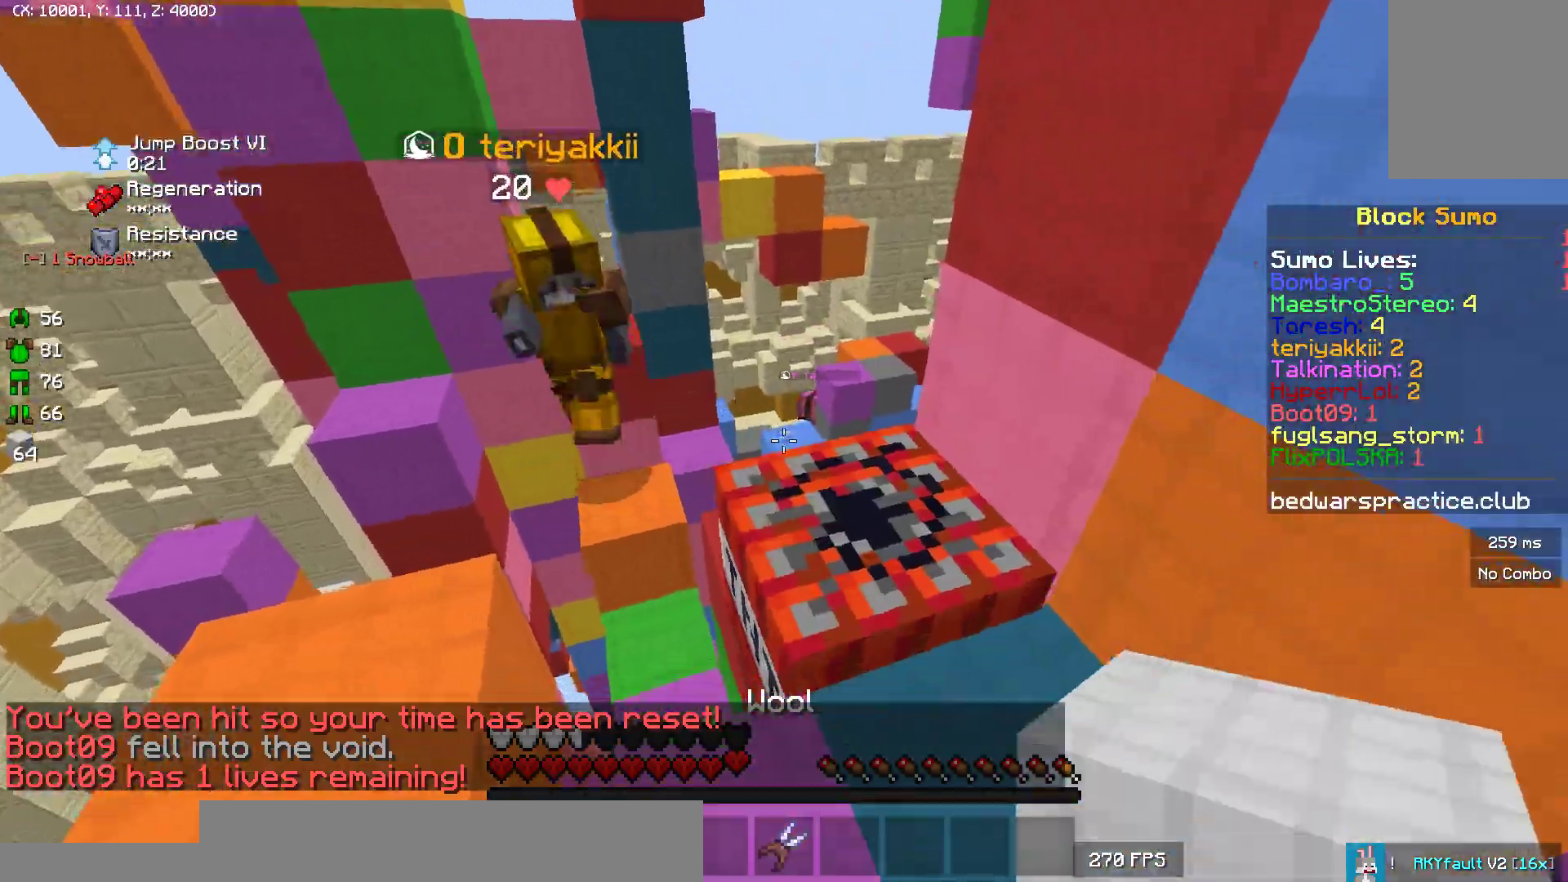
{"keys": ["w"], "mouse": [], "events": []}
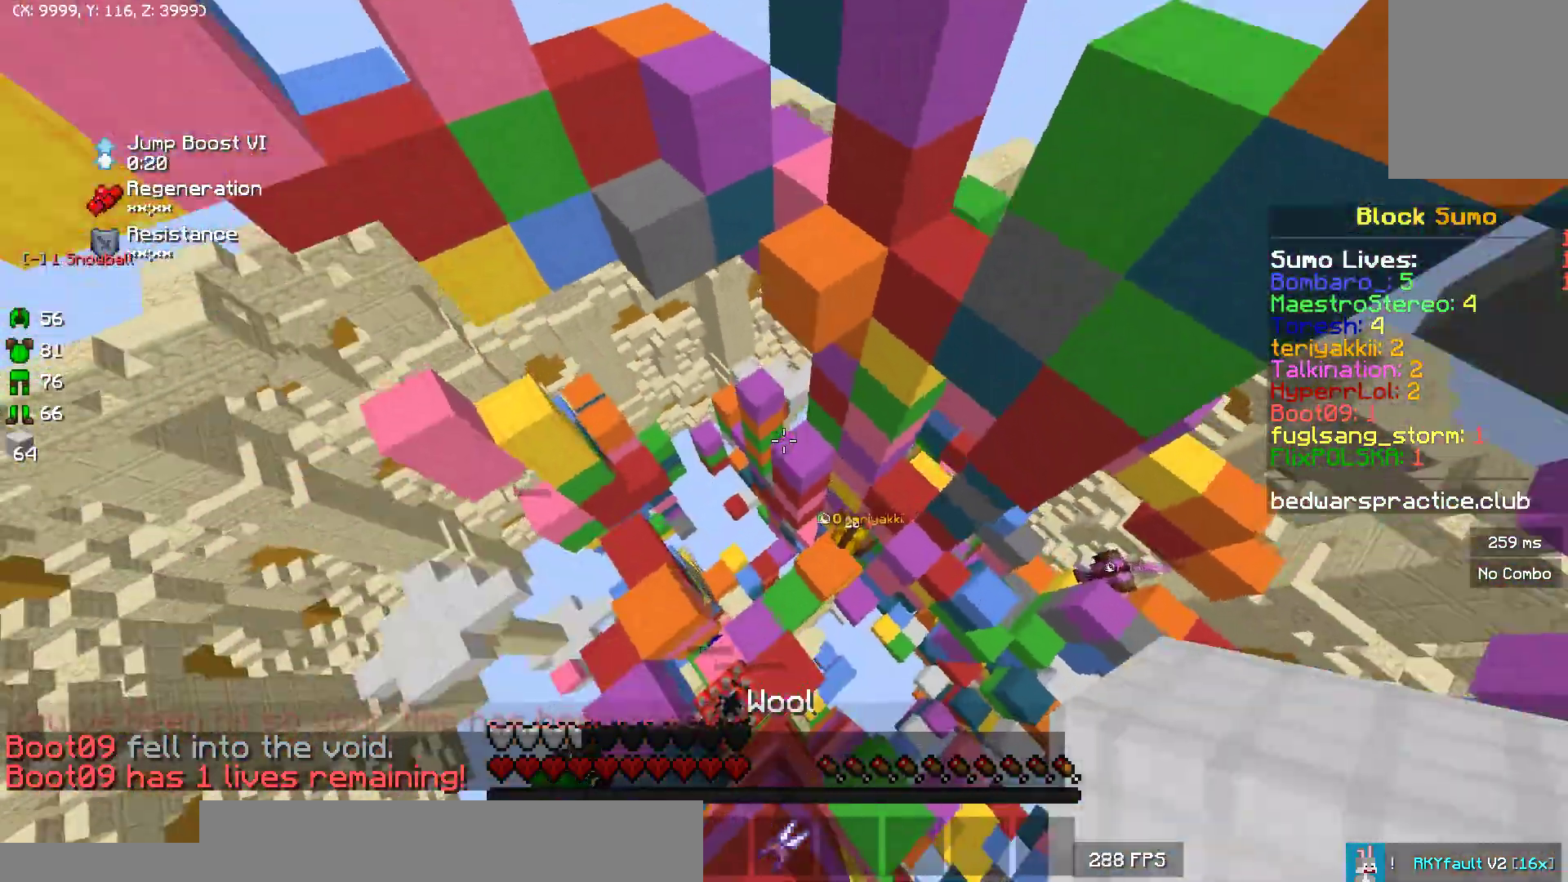
{"keys": ["d"], "mouse": [], "events": [[150, "d", "down"], [183, "w", "up"]]}
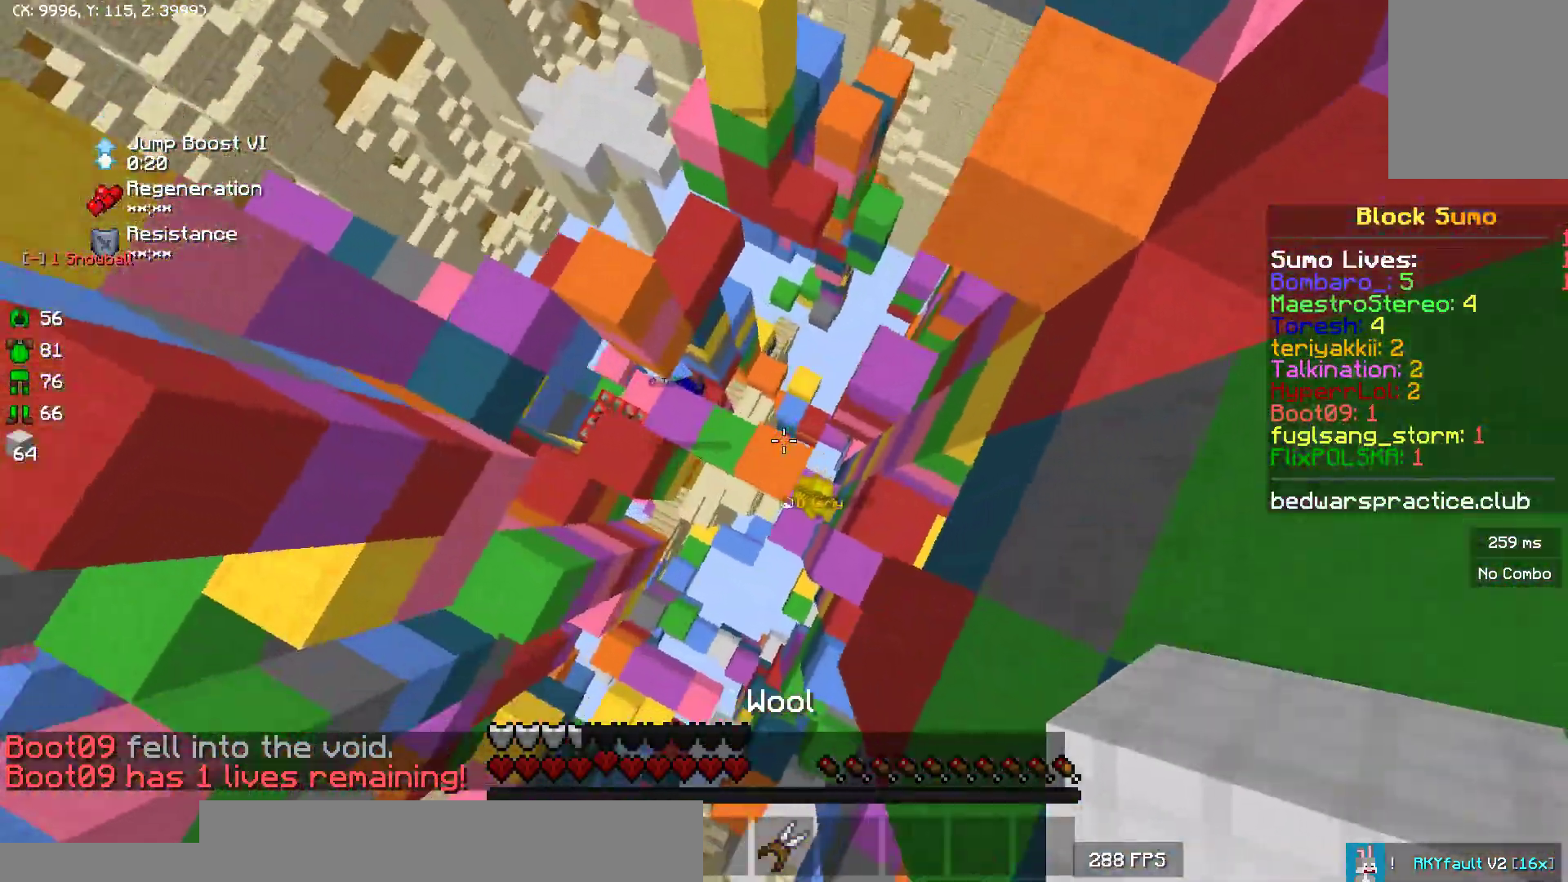
{"keys": [], "mouse": [], "events": [[117, "d", "up"], [200, "mouse_left", "down"], [300, "mouse_left", "up"], [317, "mouse_left", "down"], [333, "mouse_left", "up"], [367, "mouse_left", "down"], [433, "mouse_left", "up"]]}
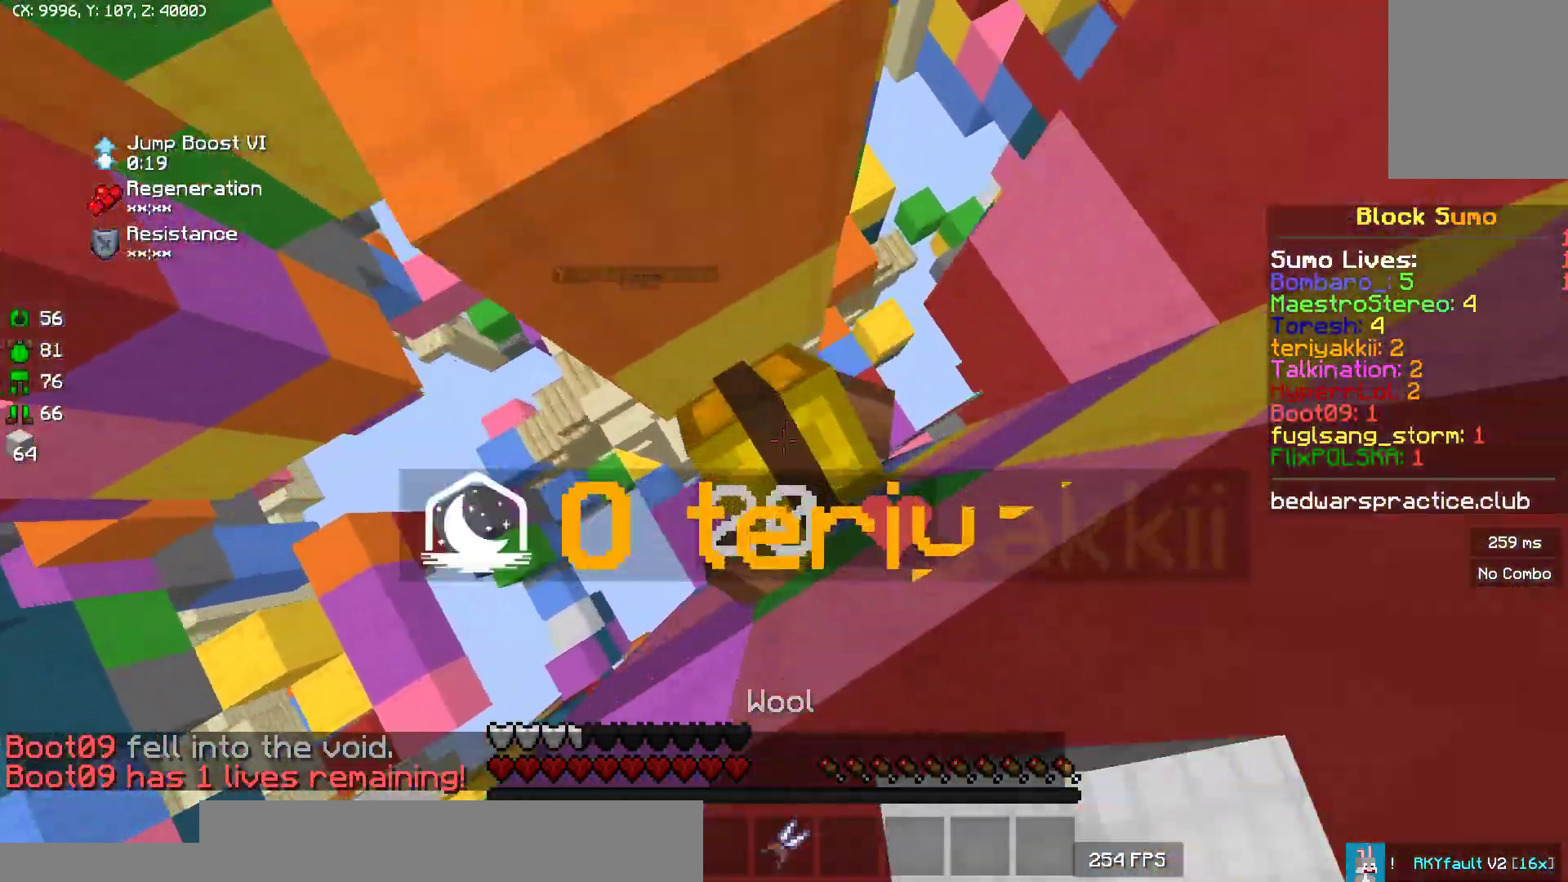
{"keys": [], "mouse": [], "events": [[17, "mouse_left", "down"], [50, "mouse_left", "up"], [50, "s", "down"], [83, "mouse_left", "down"], [117, "mouse_left", "up"], [133, "mouse_left", "down"], [167, "mouse_left", "up"], [183, "s", "up"], [383, "mouse_left", "down"], [450, "mouse_left", "up"], [483, "mouse_left", "down"], [500, "mouse_left", "up"]]}
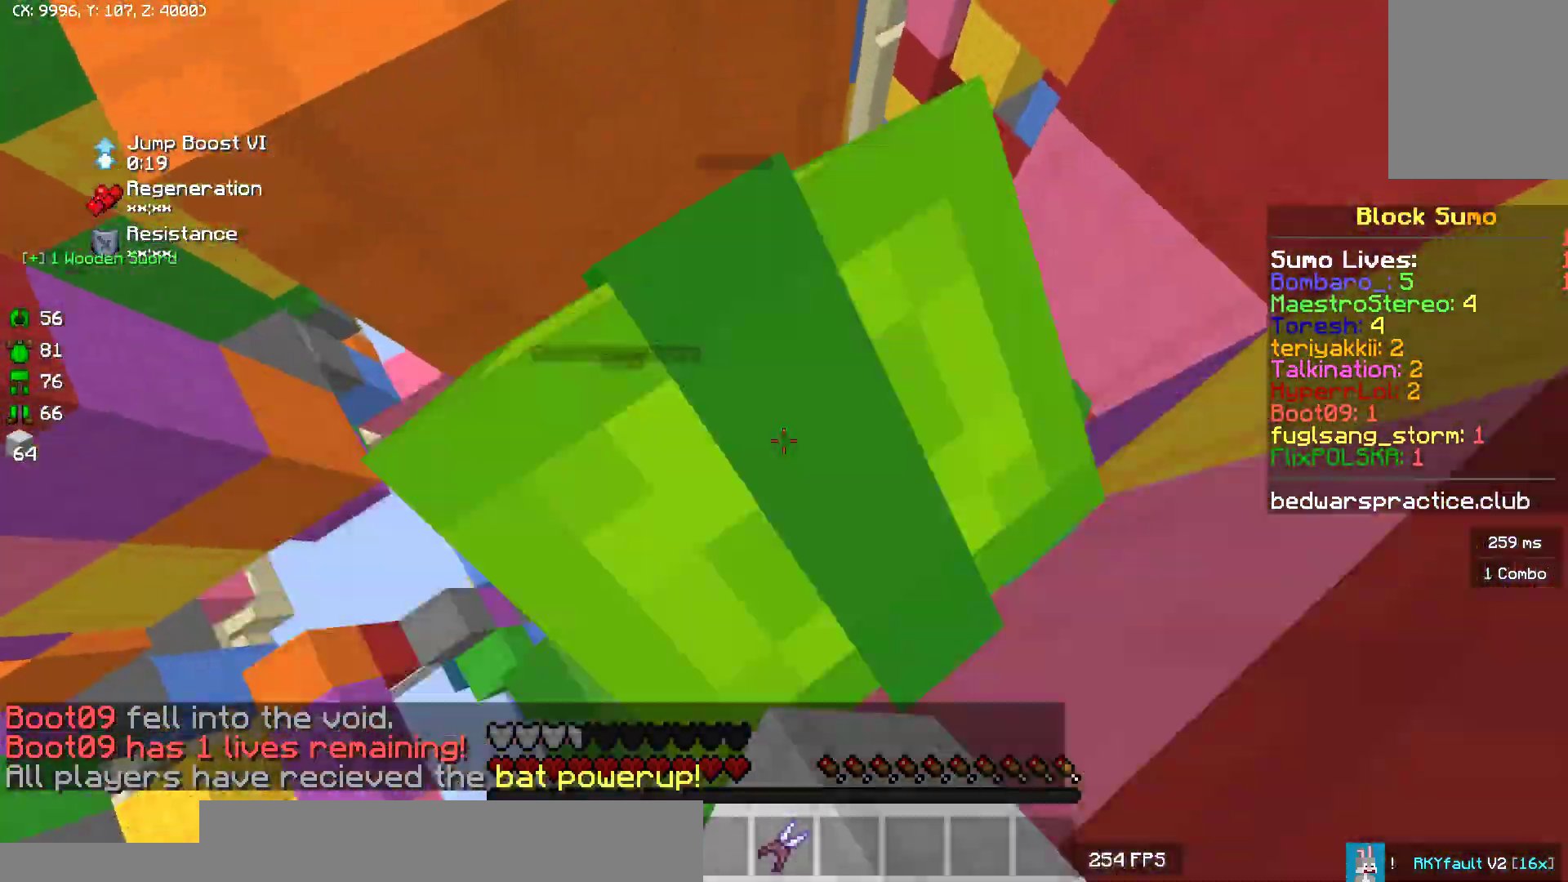
{"keys": [], "mouse": [], "events": [[133, "mouse_left", "down"], [183, "mouse_left", "up"]]}
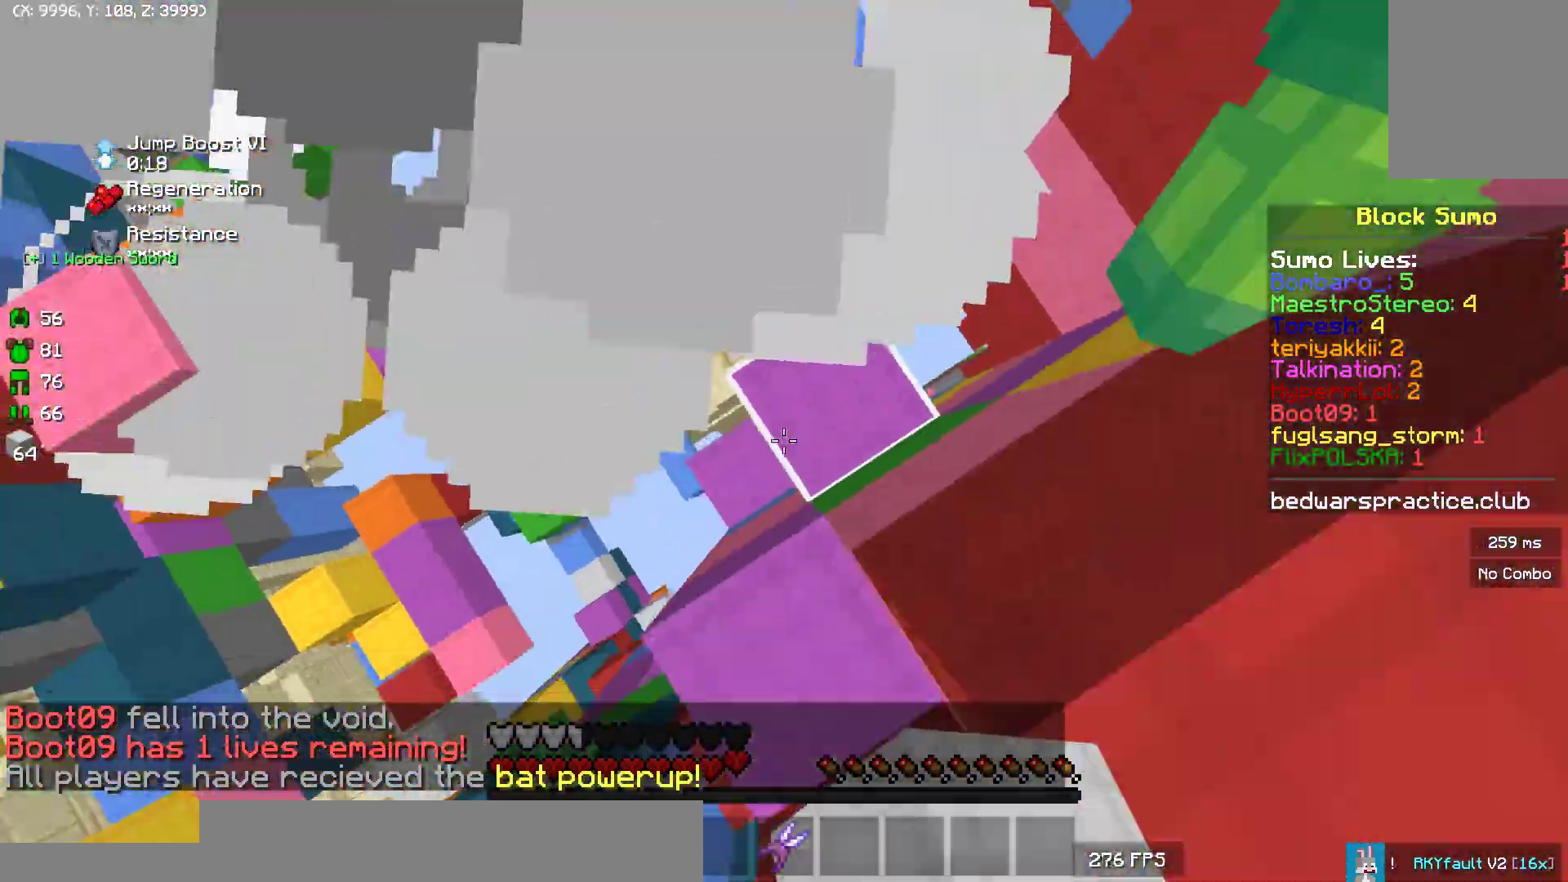
{"keys": [], "mouse": ["right"], "events": [[83, "mouse_right", "down"], [100, "mouse_right", "up"], [233, "mouse_right", "down"], [300, "mouse_right", "up"], [450, "mouse_right", "down"]]}
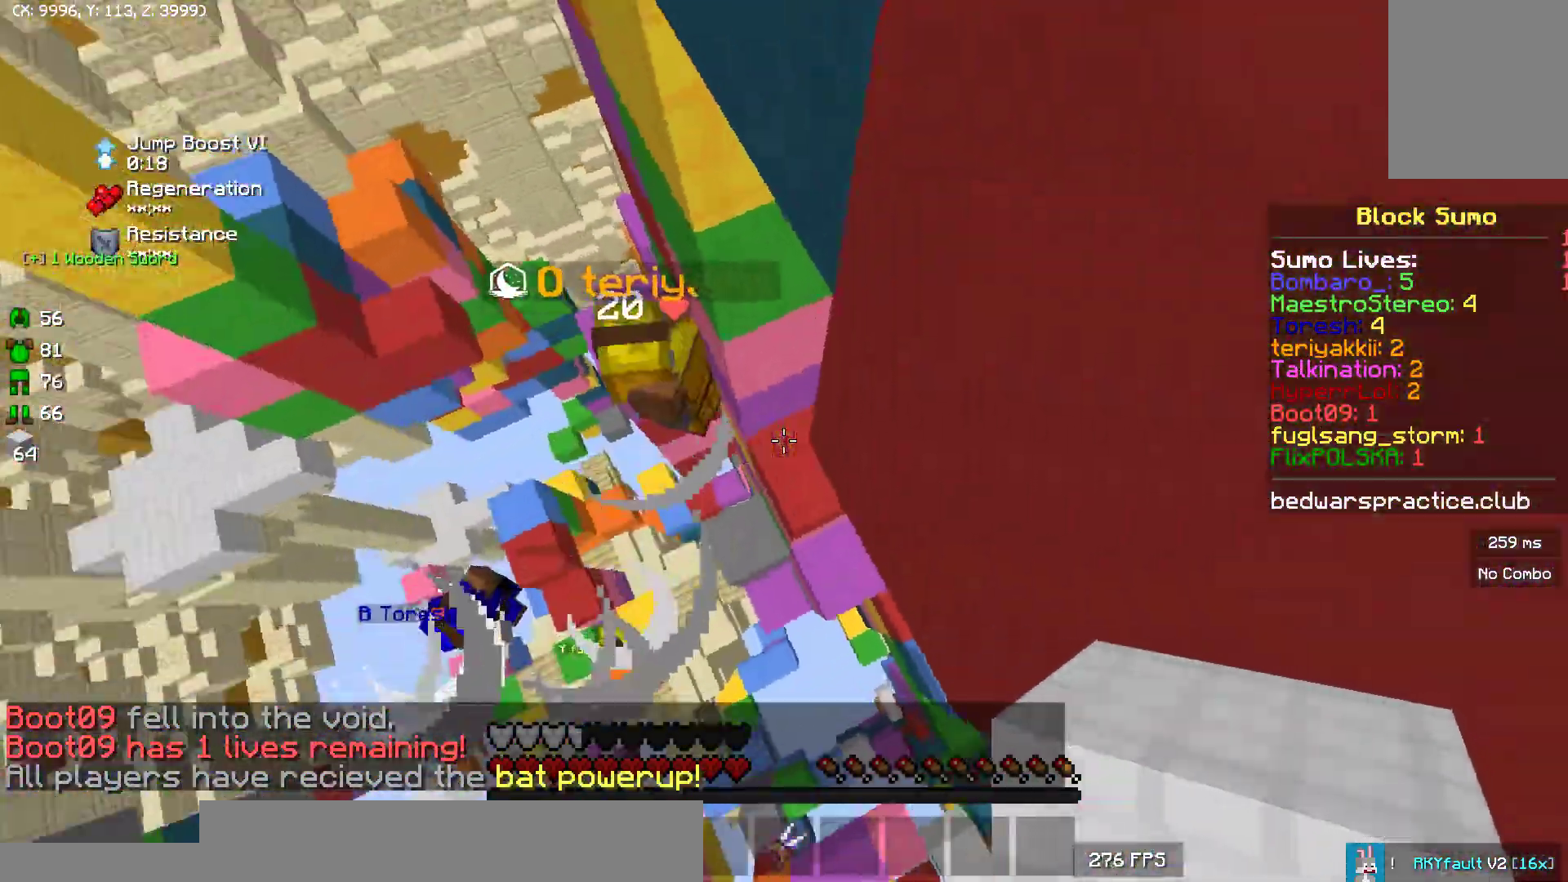
{"keys": [], "mouse": [], "events": [[17, "mouse_right", "up"], [117, "mouse_right", "down"], [200, "mouse_right", "up"], [283, "mouse_right", "down"], [333, "mouse_right", "up"]]}
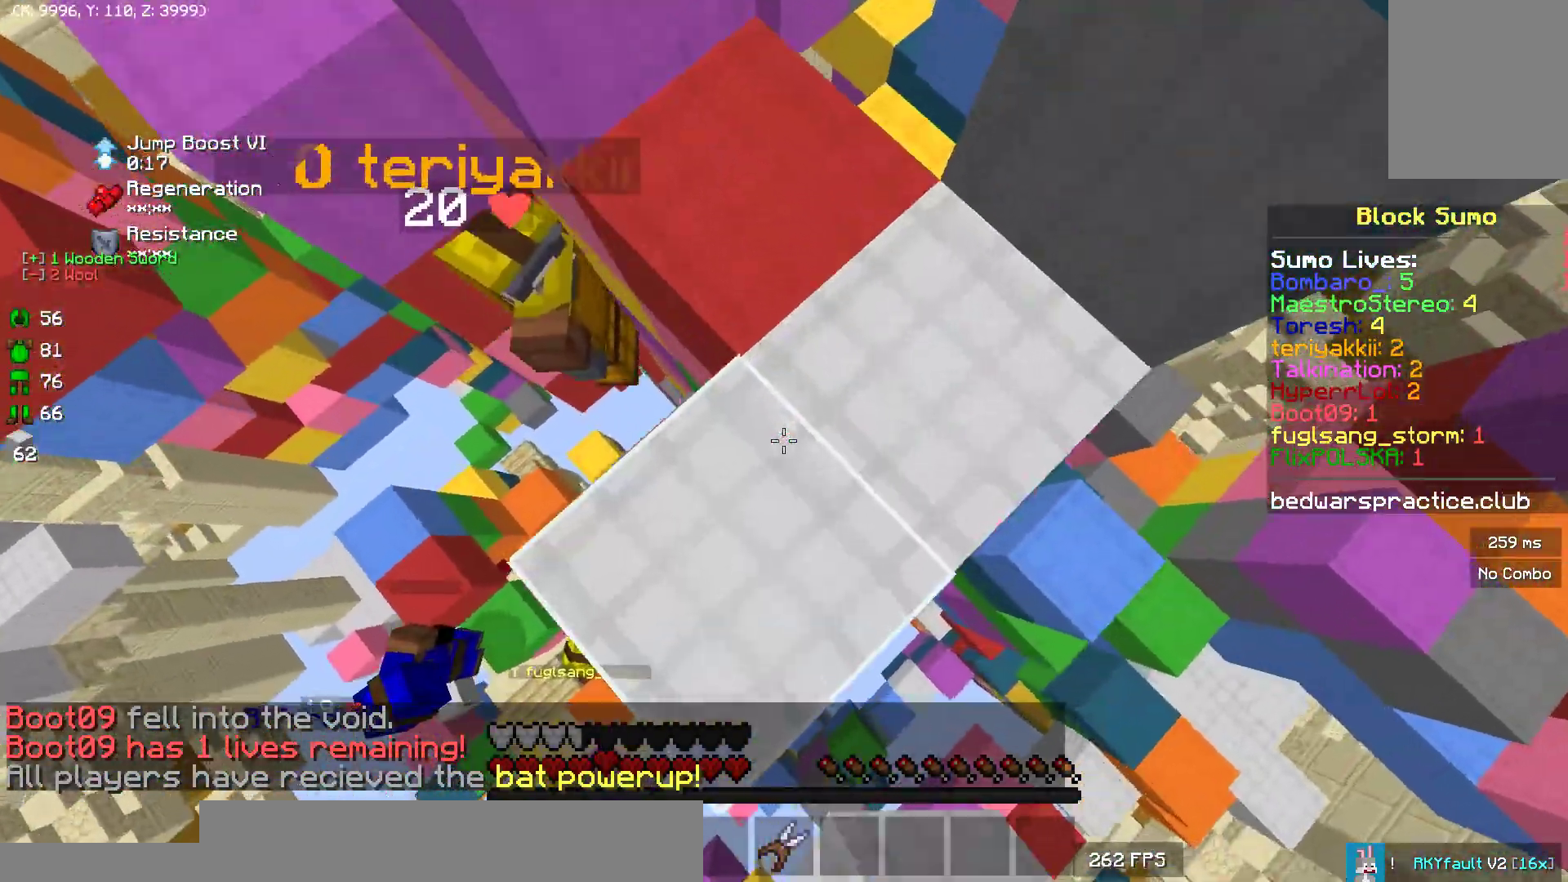
{"keys": [], "mouse": []}
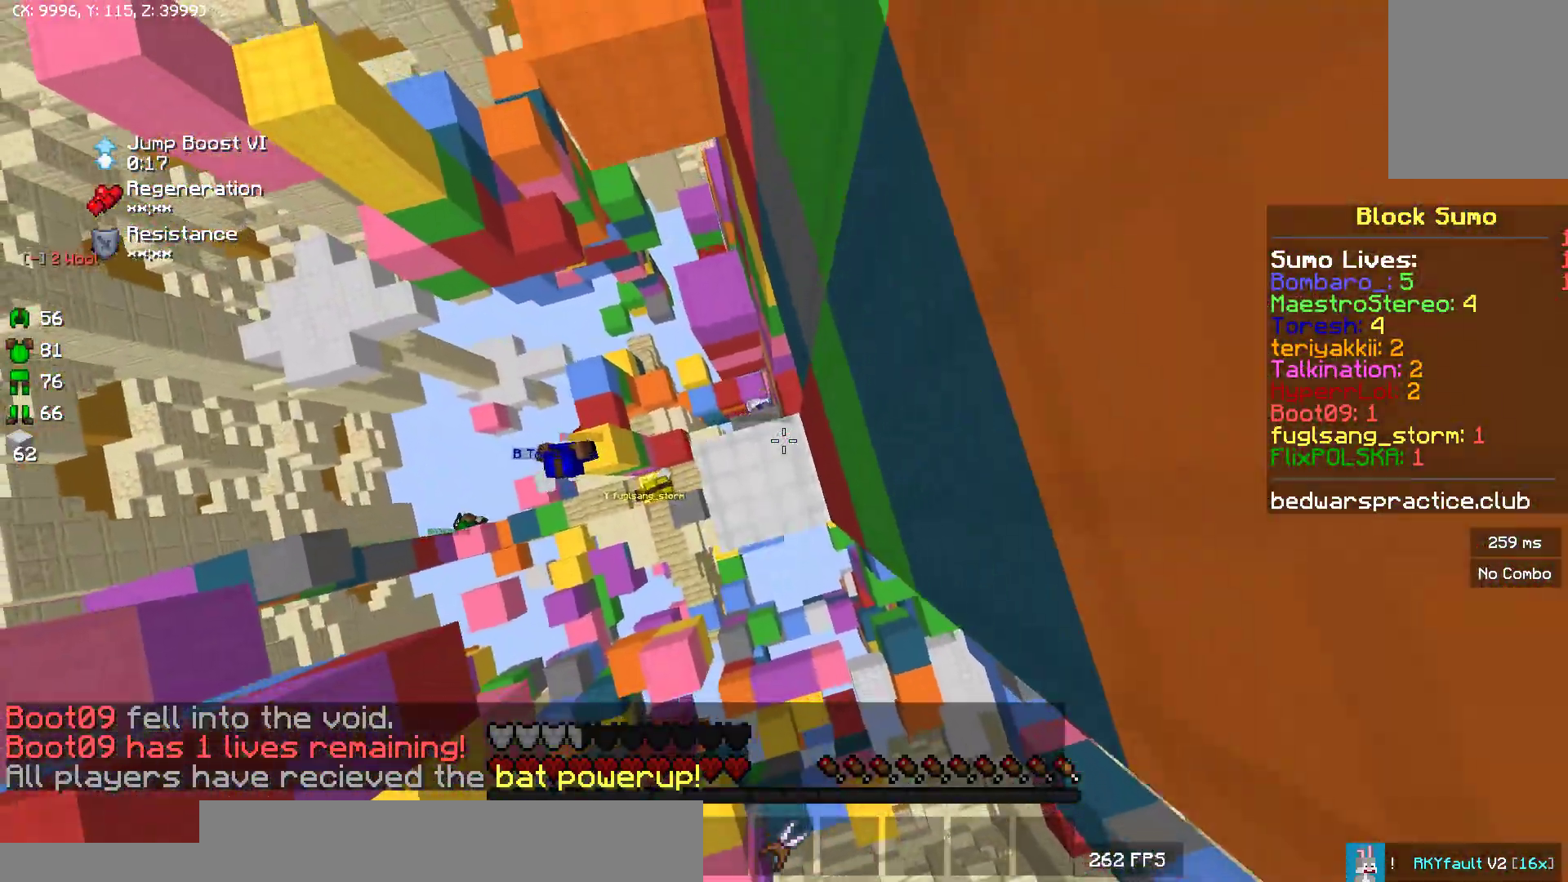
{"keys": ["w"], "mouse": [], "events": [[50, "mouse_right", "down"], [117, "mouse_right", "up"], [417, "w", "down"]]}
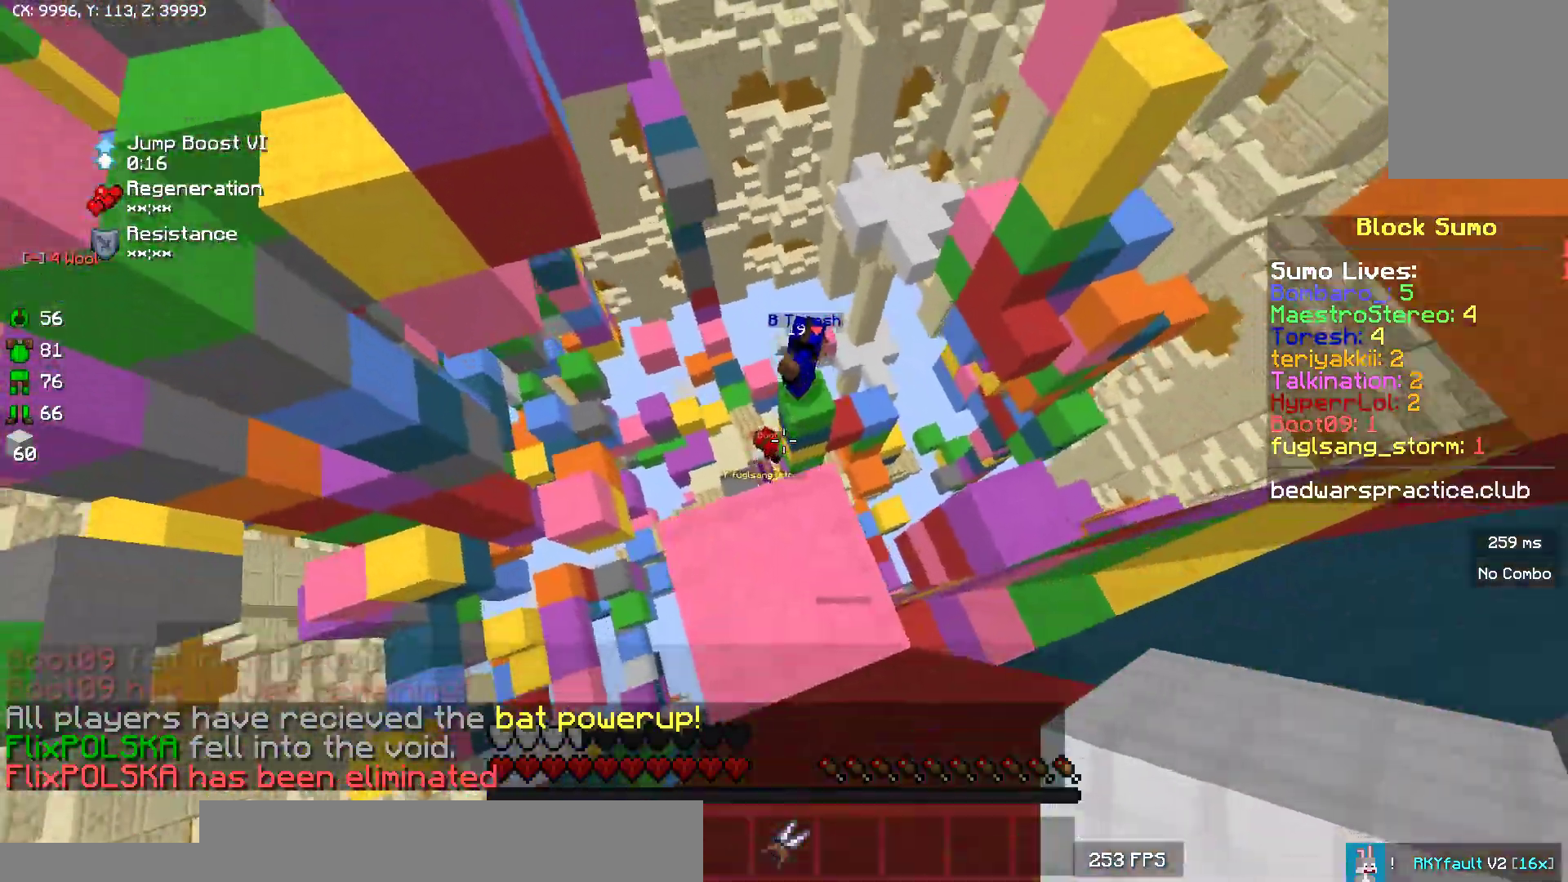
{"keys": ["w"], "mouse": [], "events": [[100, "w", "up"], [367, "w", "down"]]}
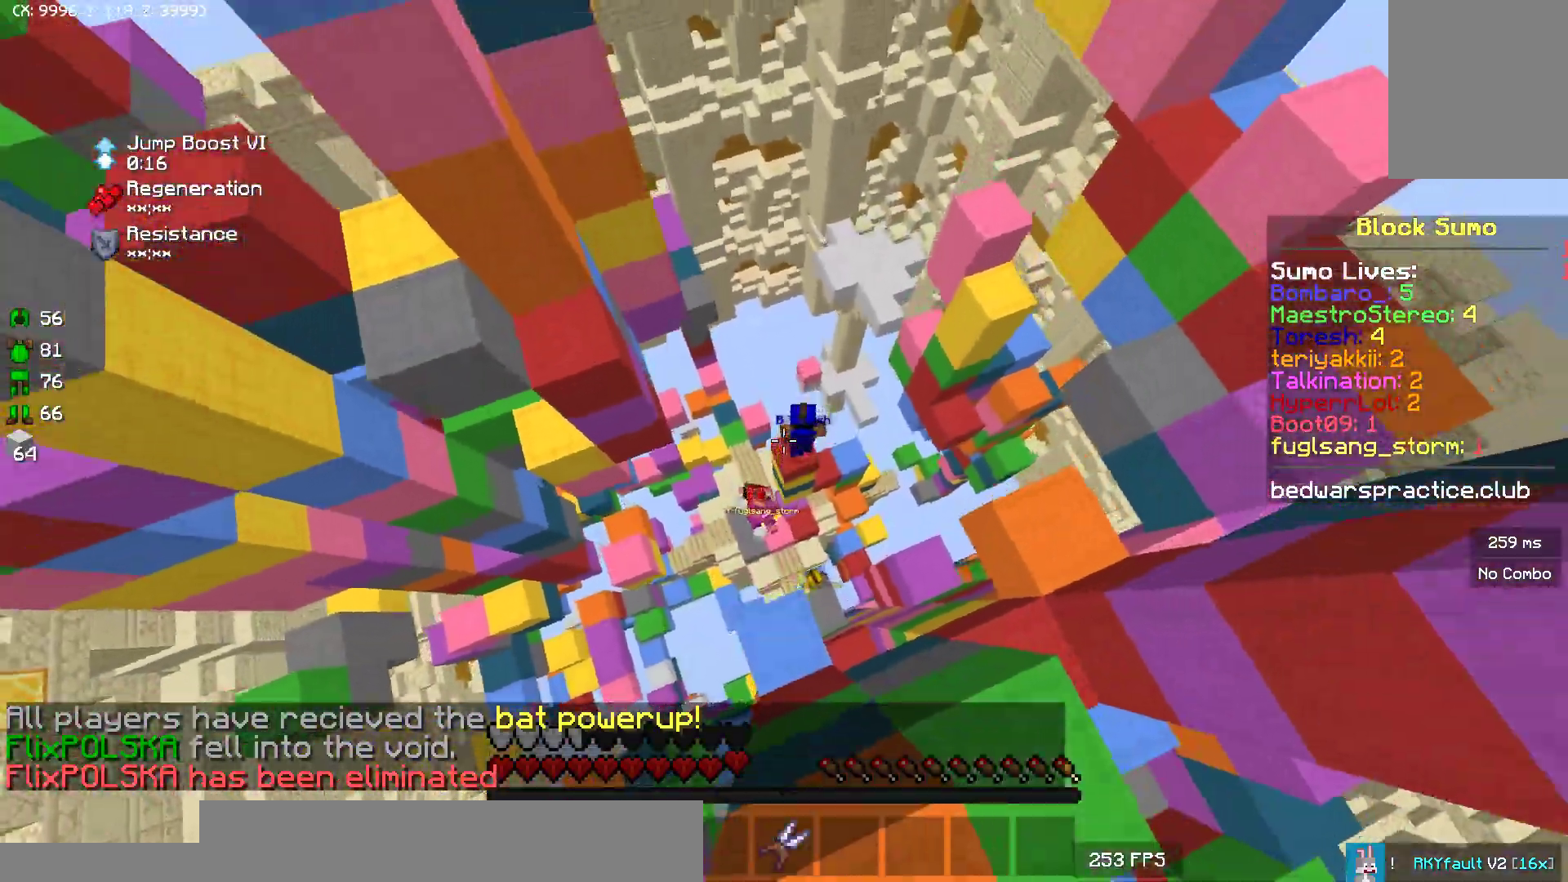
{"keys": ["w"], "mouse": [], "events": [[217, "mouse_left", "down"], [267, "mouse_left", "up"]]}
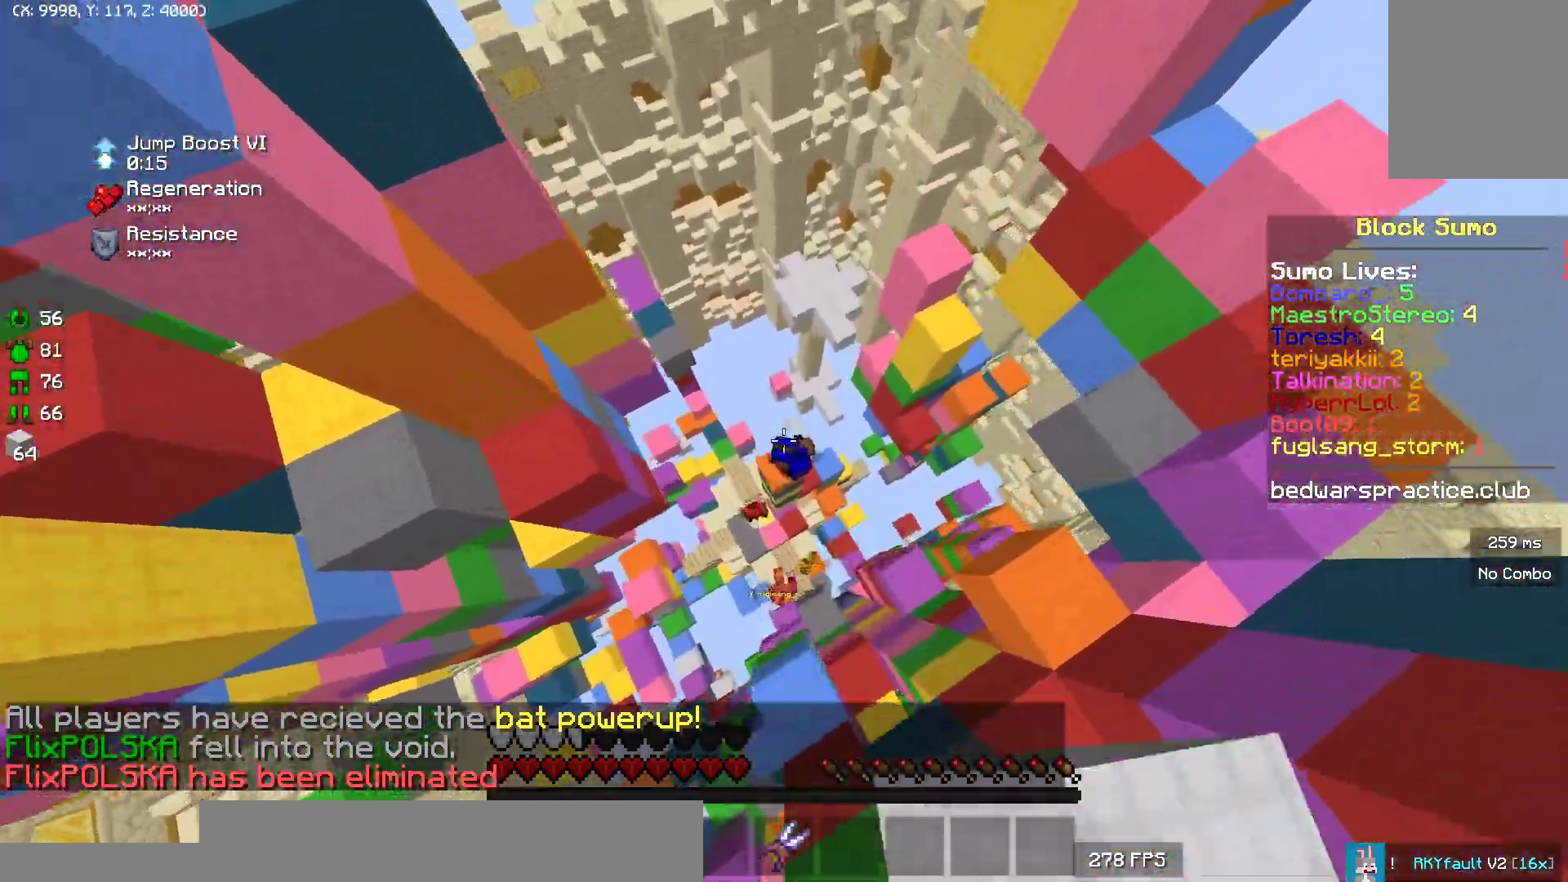
{"keys": ["w"], "mouse": [], "events": [[183, "w", "up"], [233, "mouse_left", "down"], [250, "mouse_left", "up"], [267, "mouse_left", "down"], [283, "mouse_left", "up"], [400, "mouse_left", "down"], [417, "w", "down"], [450, "mouse_left", "up"]]}
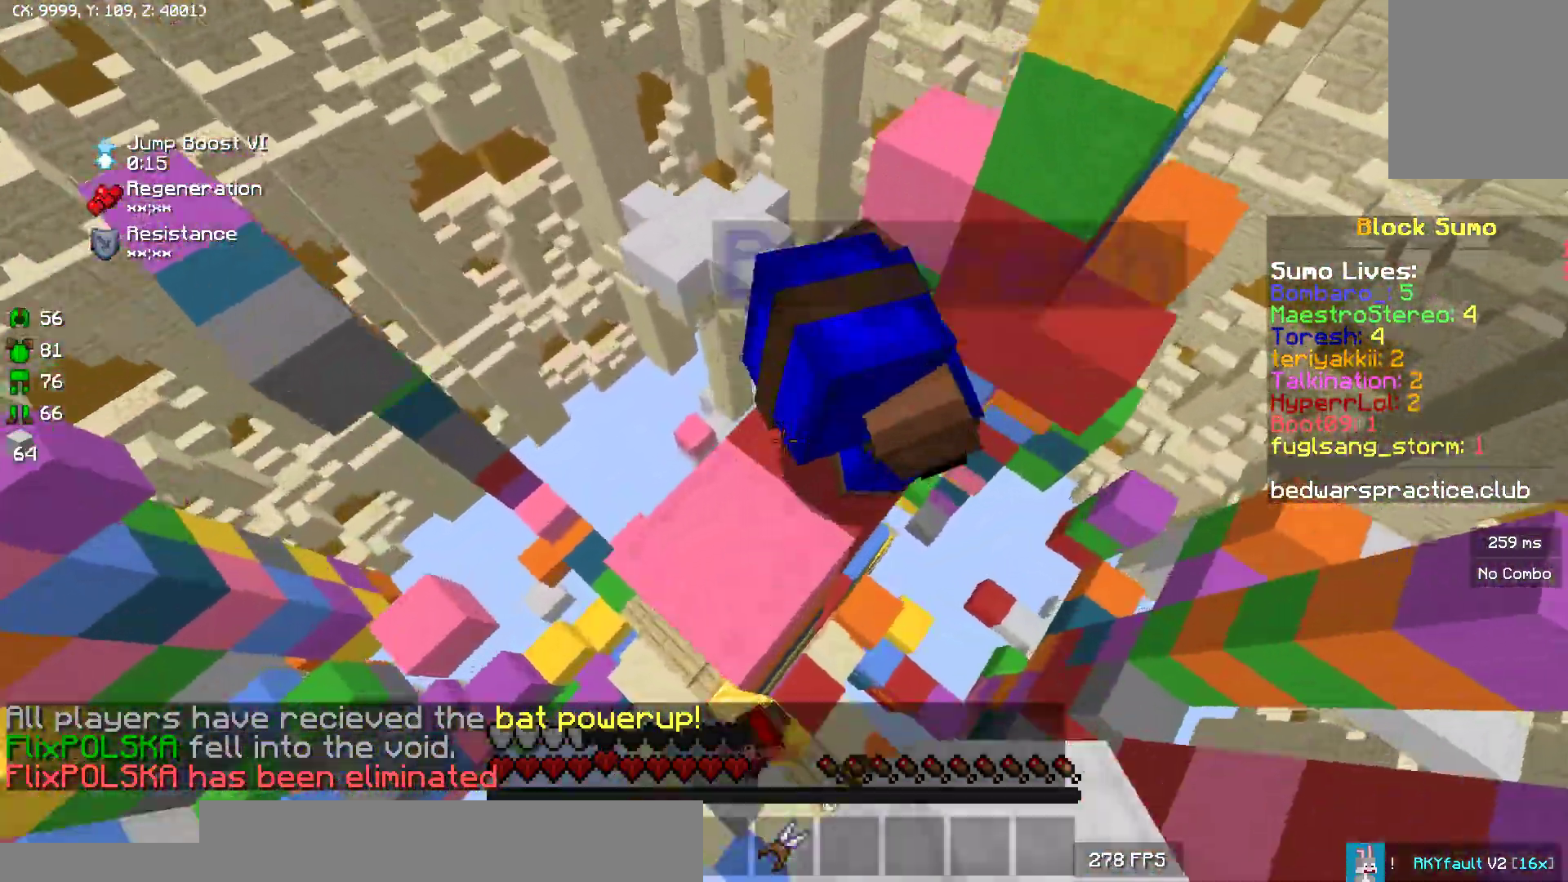
{"keys": [], "mouse": [], "events": [[83, "w", "up"], [100, "mouse_left", "down"], [150, "mouse_left", "up"], [300, "mouse_left", "down"], [317, "mouse_left", "up"], [467, "mouse_left", "down"], [483, "mouse_left", "up"]]}
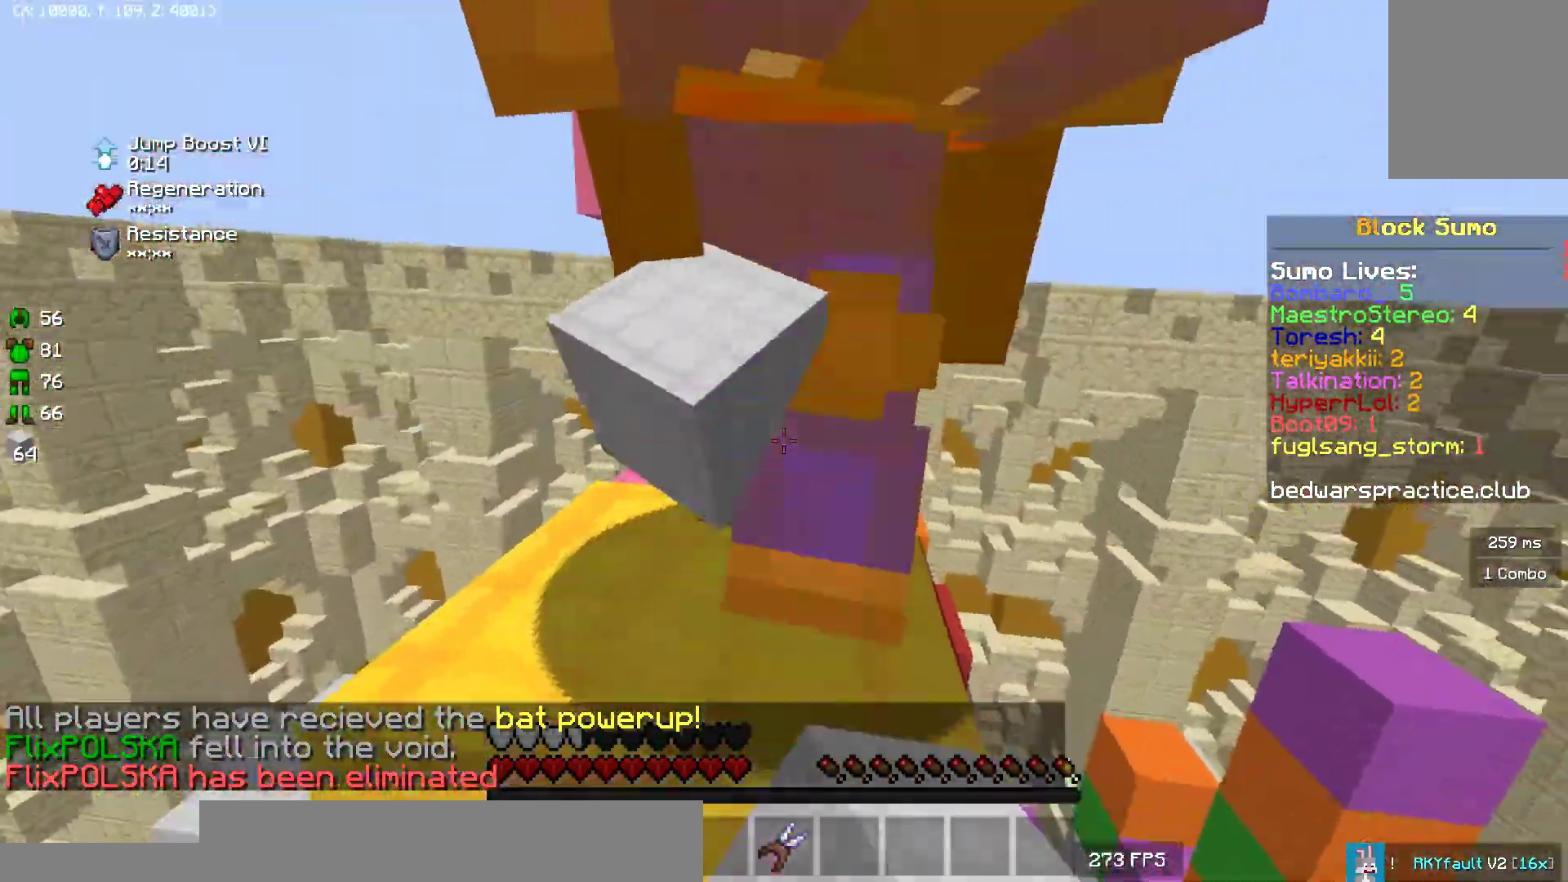
{"keys": [], "mouse": [], "events": [[150, "mouse_left", "down"], [167, "mouse_left", "up"], [300, "w", "down"], [450, "w", "up"]]}
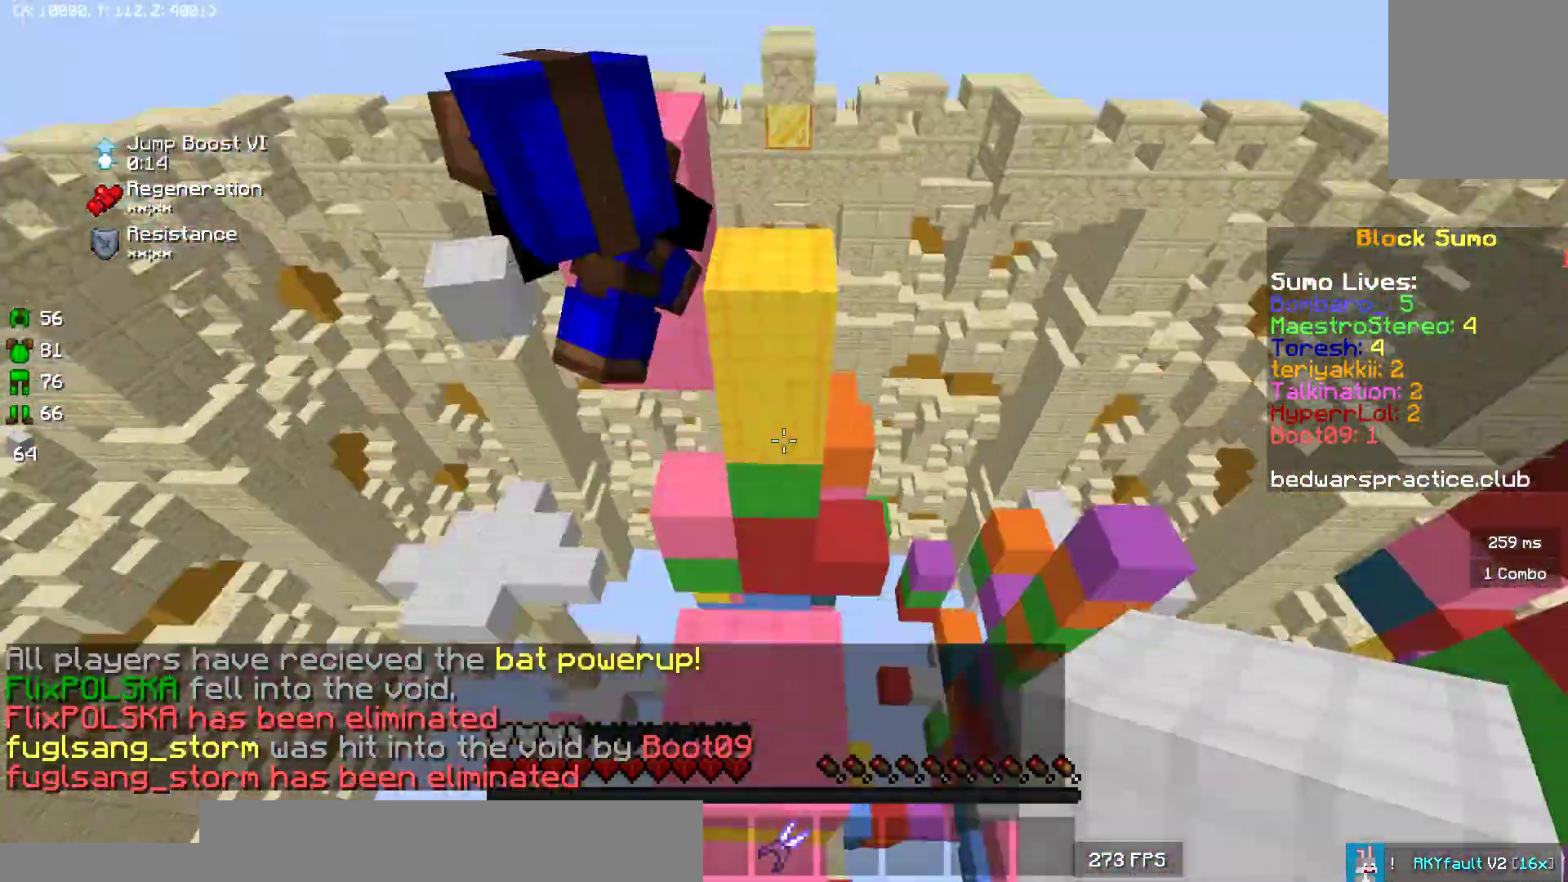
{"keys": [], "mouse": [], "events": [[117, "mouse_right", "down"], [167, "mouse_right", "up"]]}
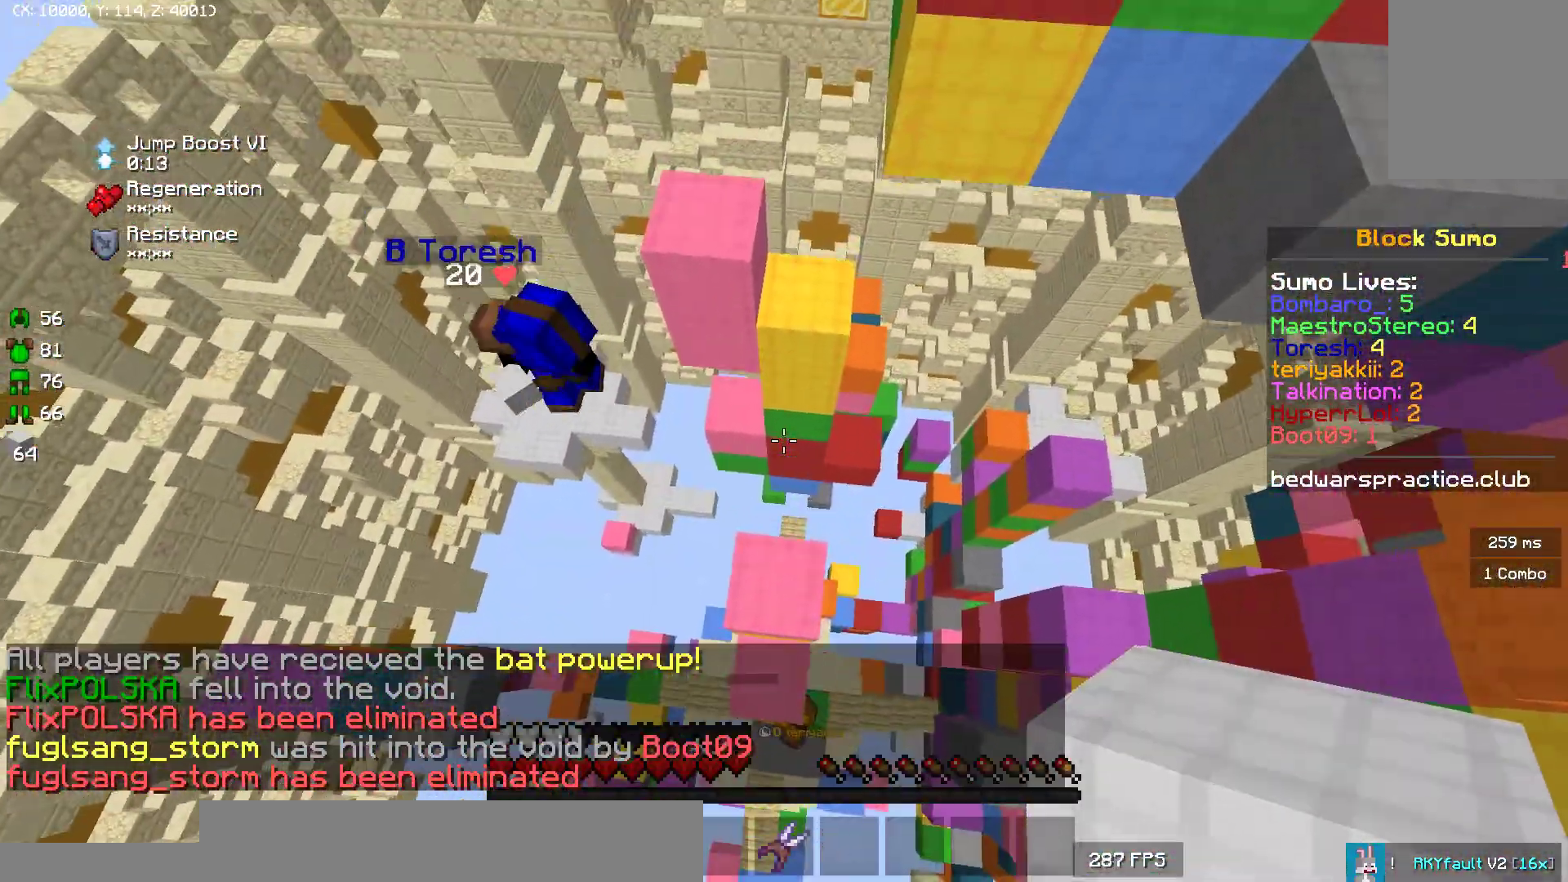
{"keys": ["w"], "mouse": [], "events": [[317, "w", "down"]]}
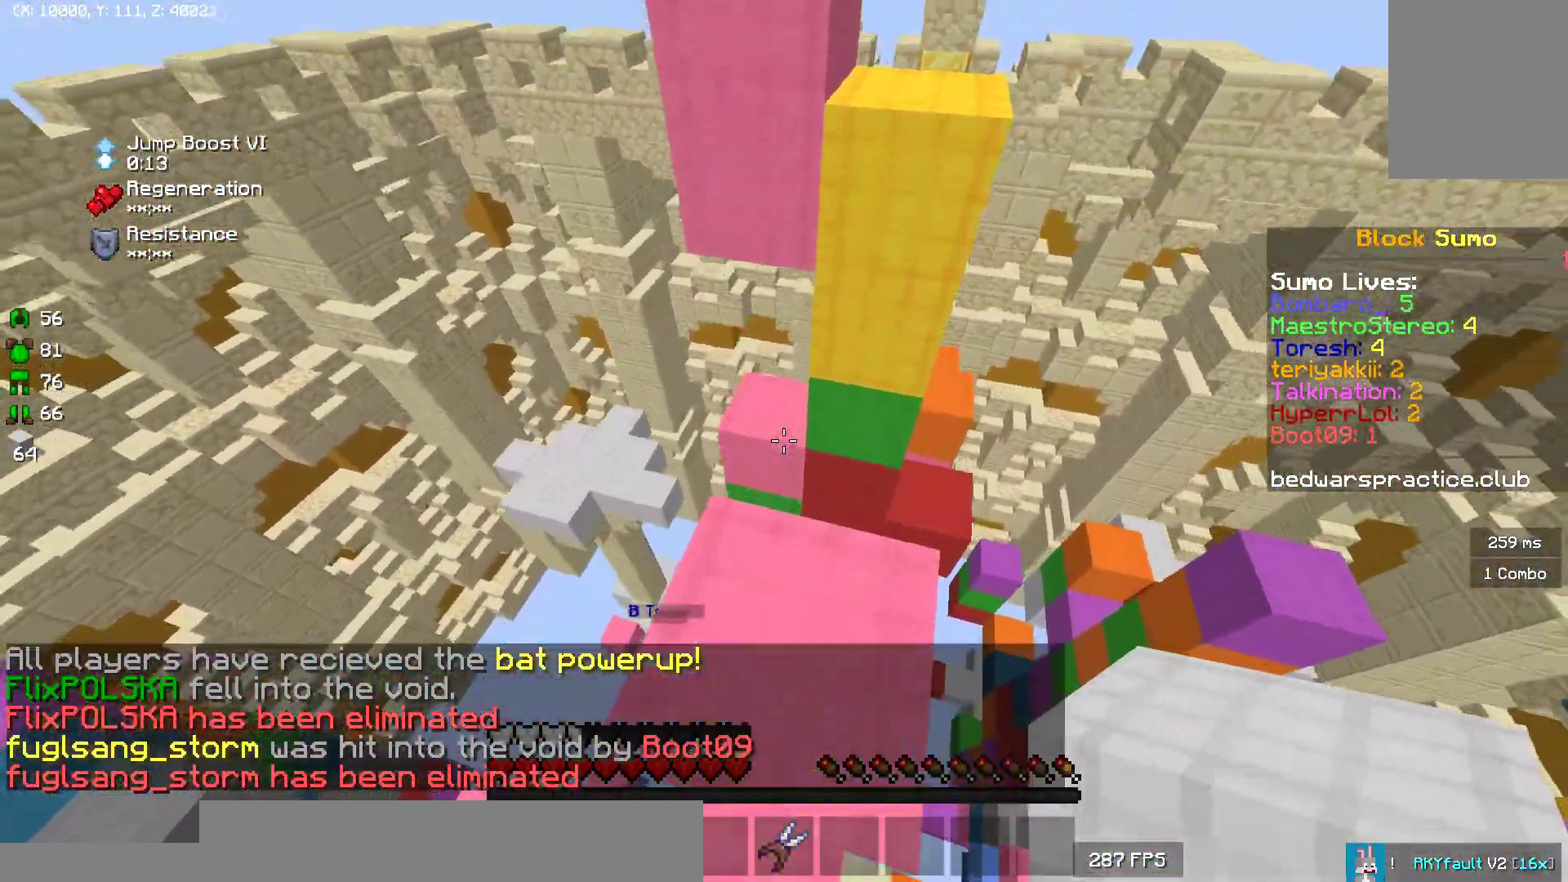
{"keys": [], "mouse": [], "events": [[250, "w", "up"]]}
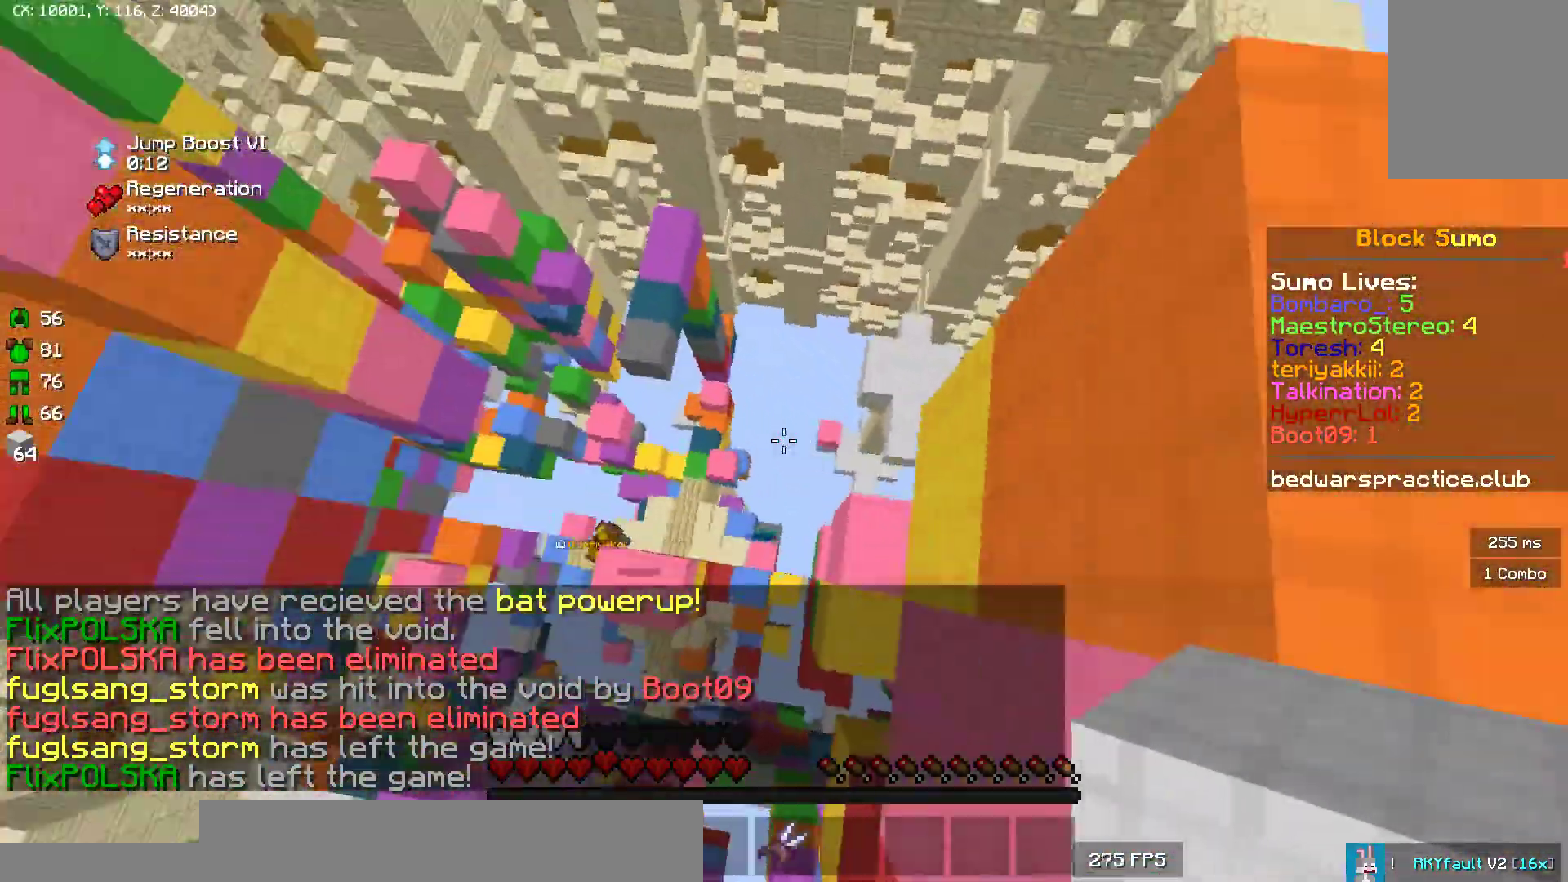
{"keys": ["a", "w"], "mouse": [], "events": [[483, "a", "down"], [500, "w", "down"]]}
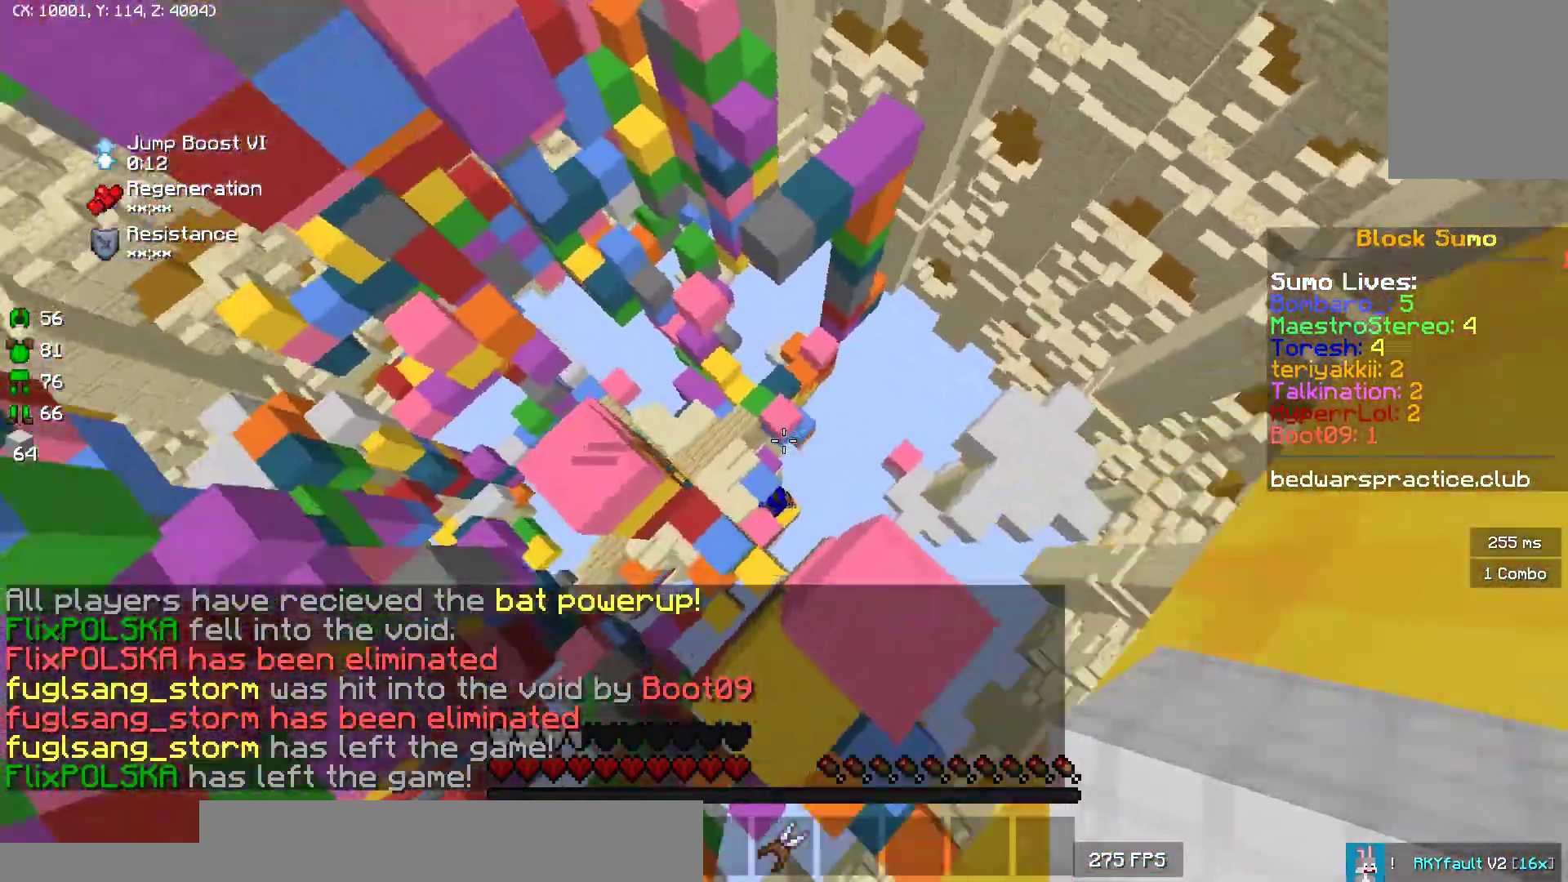
{"keys": [], "mouse": ["left"], "events": [[350, "a", "up"], [417, "mouse_left", "down"], [467, "w", "up"]]}
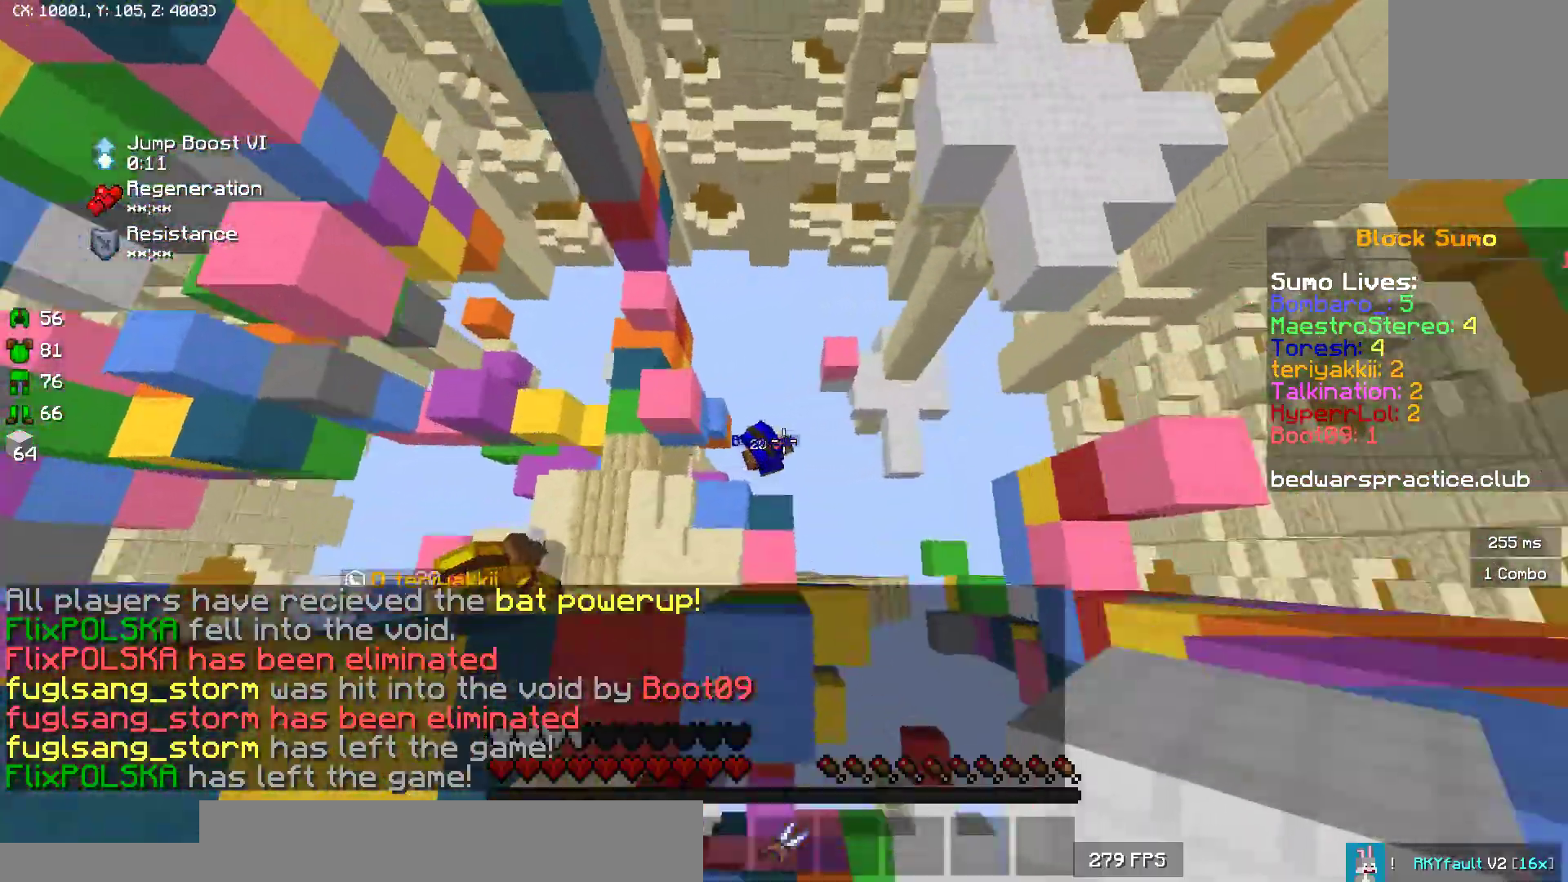
{"keys": [], "mouse": [], "events": [[33, "mouse_left", "up"], [67, "mouse_left", "down"], [167, "mouse_left", "up"], [200, "mouse_left", "down"], [217, "a", "down"], [267, "mouse_left", "up"], [333, "mouse_left", "down"], [433, "mouse_left", "up"], [483, "a", "up"]]}
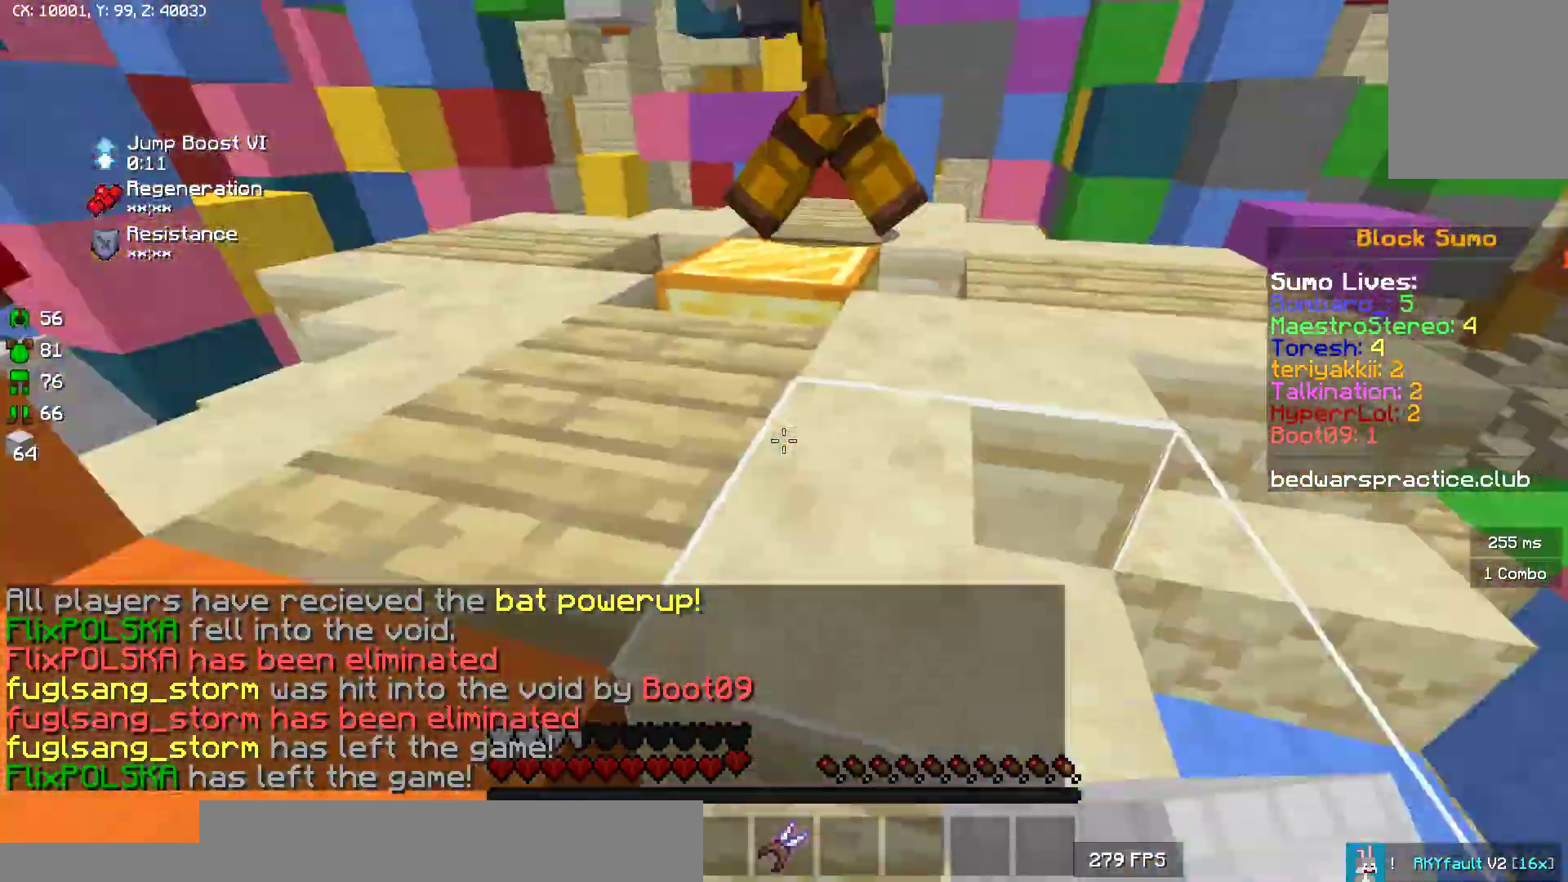
{"keys": [], "mouse": ["left"], "events": [[133, "w", "down"], [433, "mouse_left", "down"], [467, "w", "up"]]}
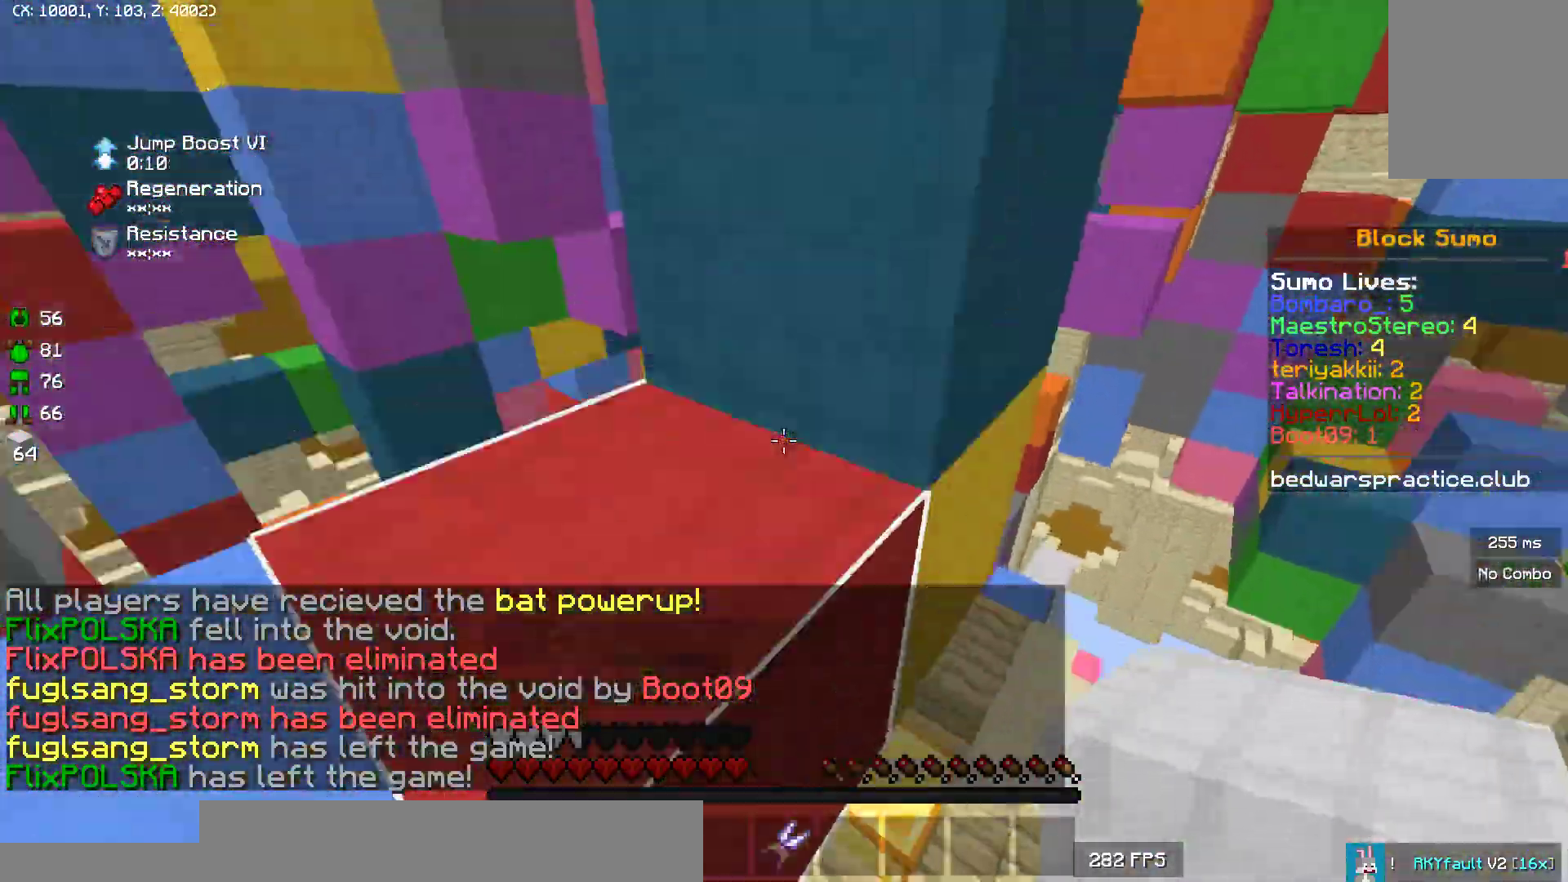
{"keys": ["d"], "mouse": [], "events": [[33, "mouse_left", "up"], [67, "mouse_left", "down"], [133, "mouse_left", "up"], [467, "d", "down"]]}
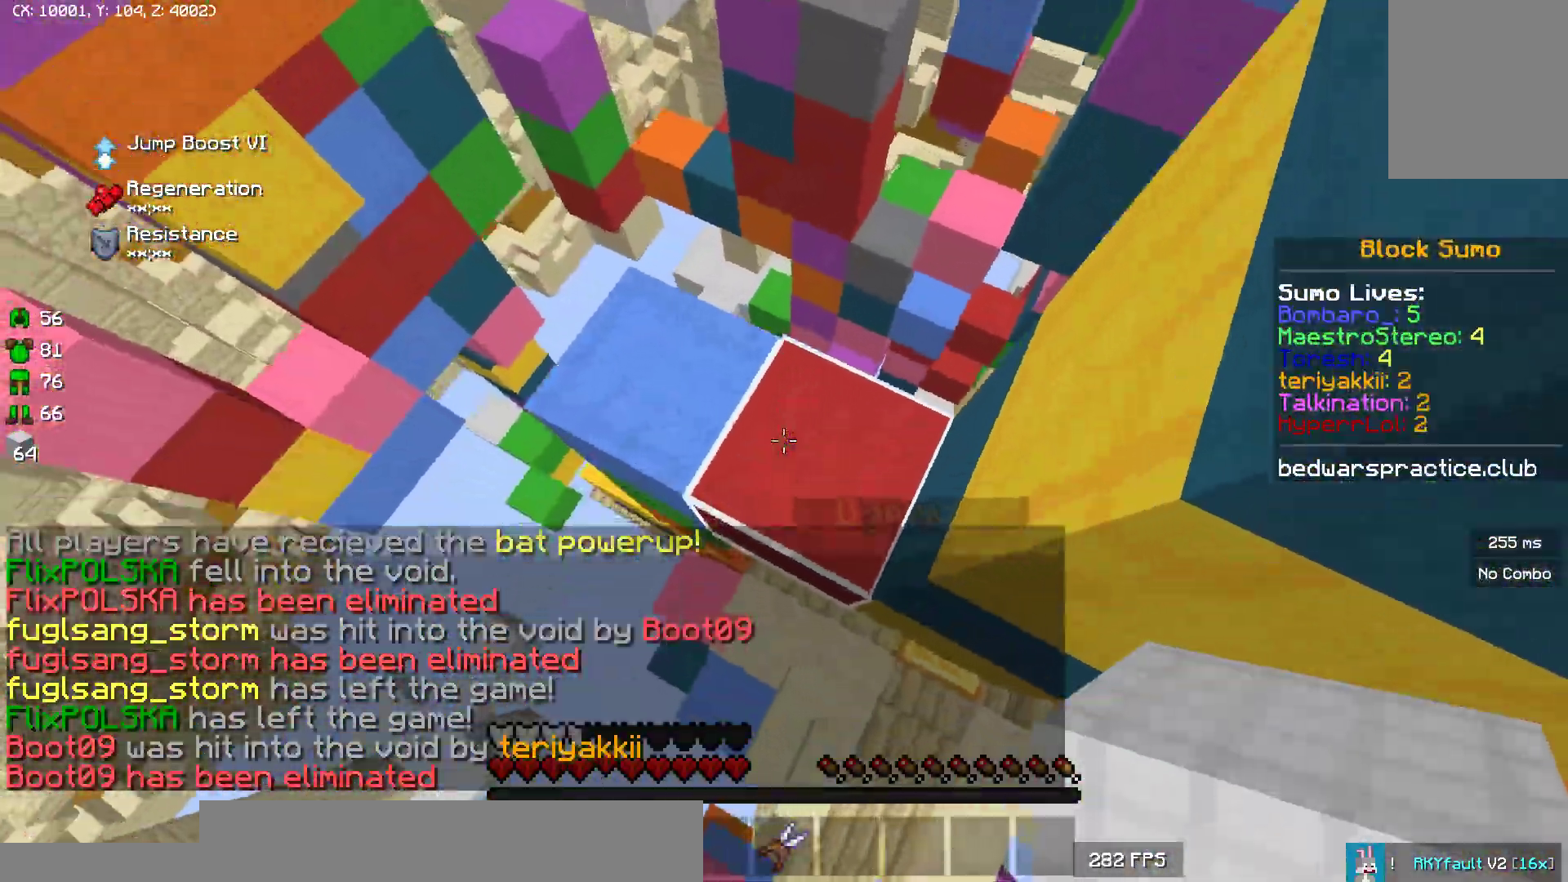
{"keys": [], "mouse": [], "events": [[300, "mouse_left", "down"], [317, "mouse_left", "up"], [500, "d", "up"]]}